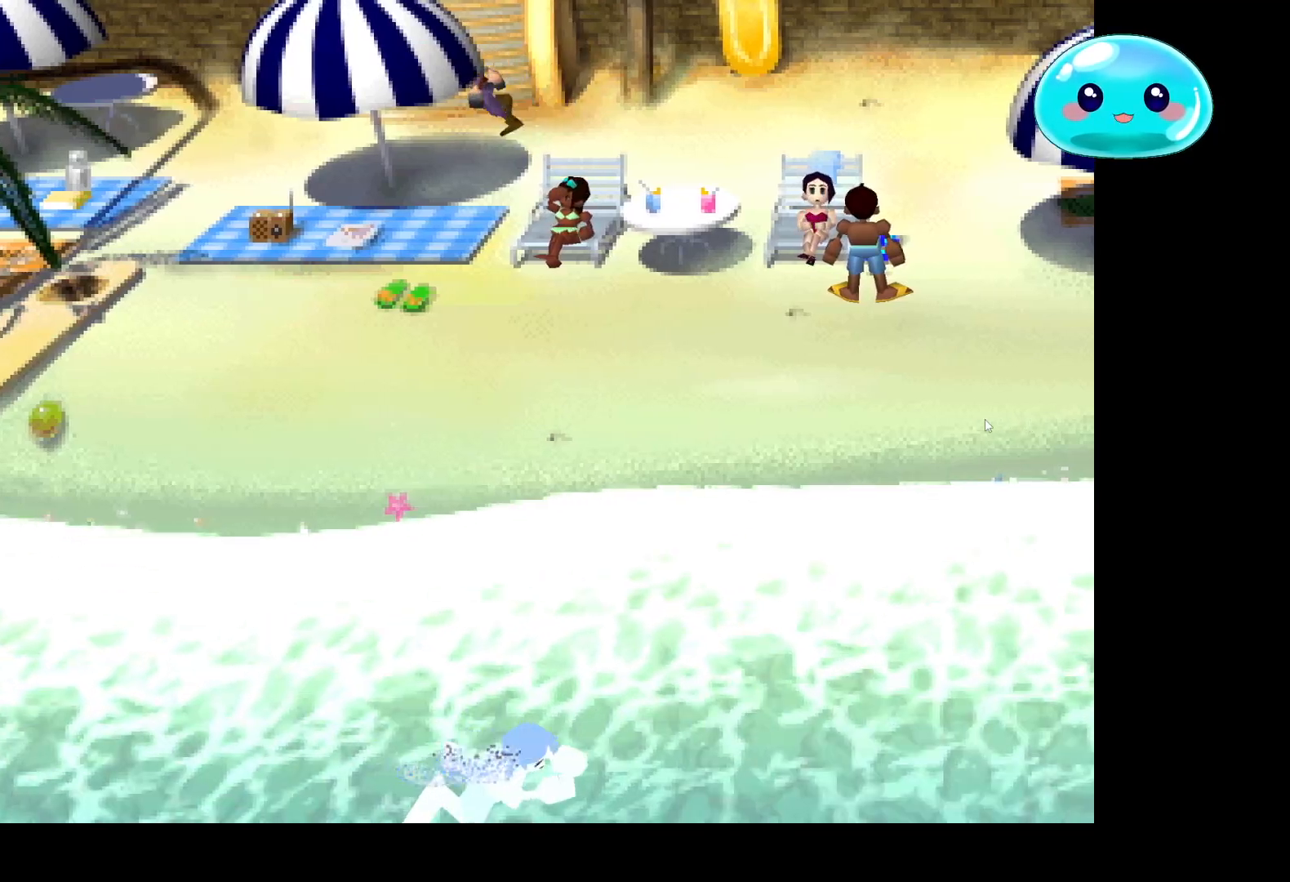
Gameplay with a controller (Xbox layout); each line is a JSON object with the inputs held at the frame after it. "events" lists button and stick changes between this image and that frame as [ms after this image, input, new state], when the widget could be followed in between.
{"buttons": ["B"], "left_stick": "up", "right_stick": "center", "events": [[133, "left_stick", "up-left"], [267, "left_stick", "up"]]}
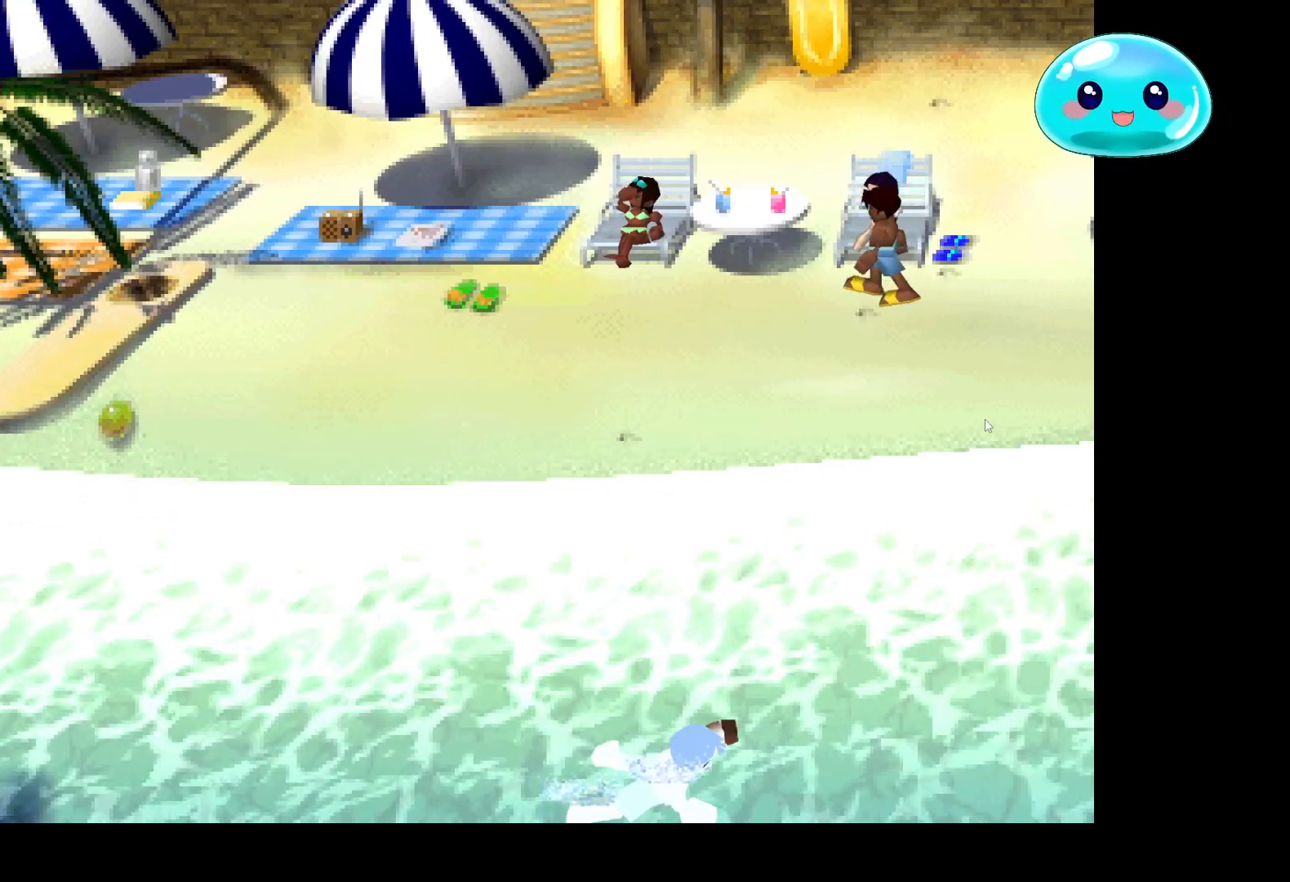
{"buttons": ["B"], "left_stick": "up", "right_stick": "center", "events": []}
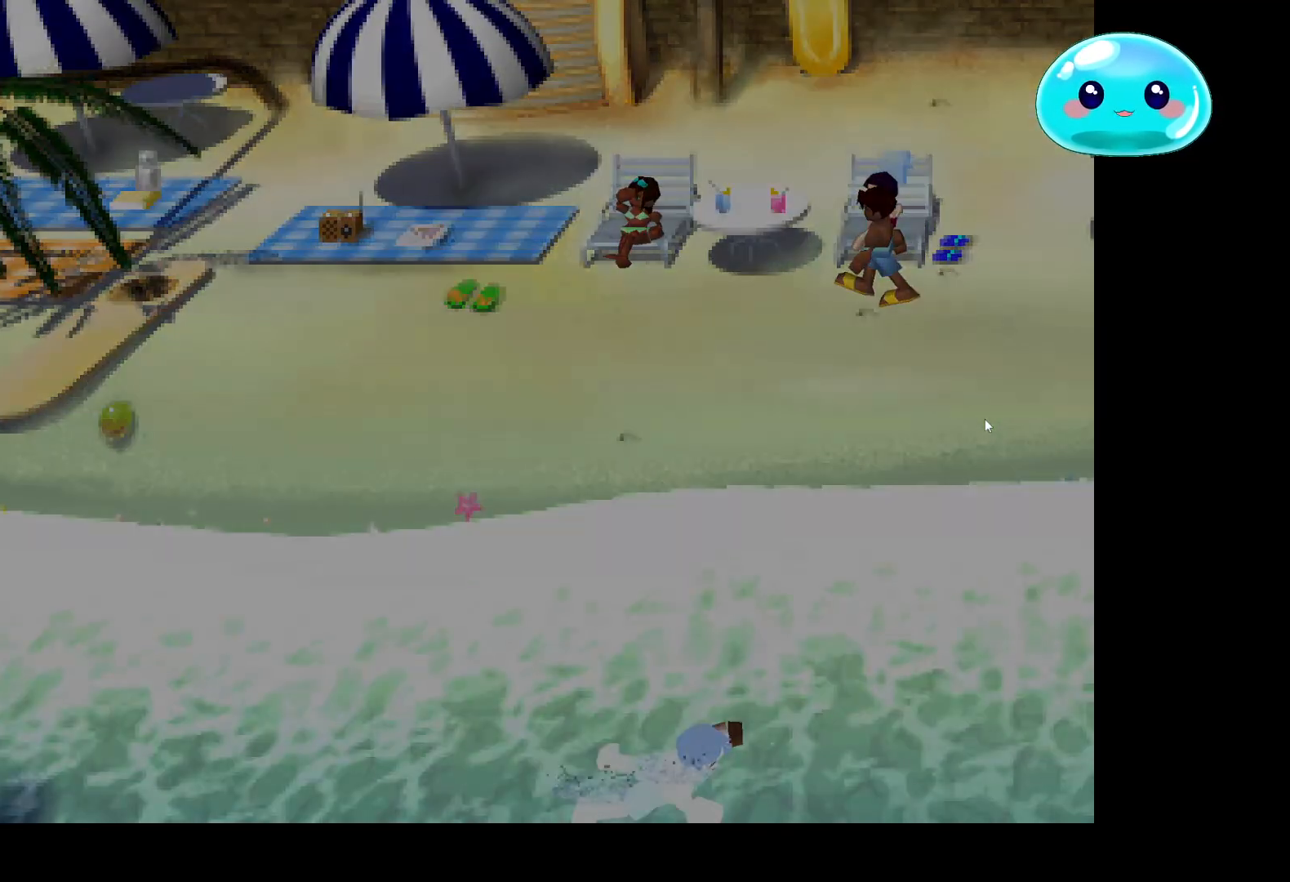
{"buttons": ["B"], "left_stick": "up-left", "right_stick": "center", "events": [[33, "B", "up"], [133, "left_stick", "center"], [367, "B", "down"], [500, "left_stick", "up-left"]]}
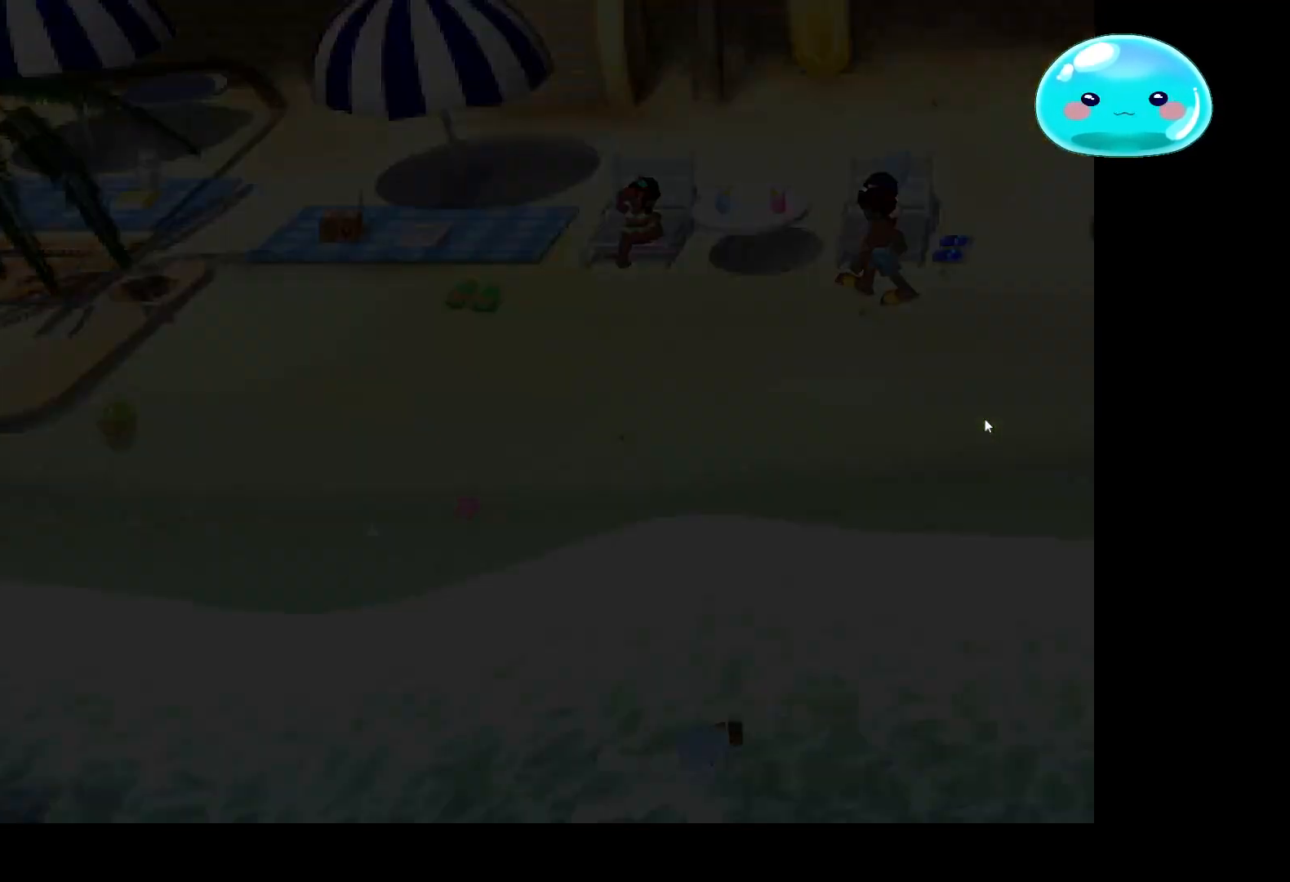
{"buttons": ["B"], "left_stick": "up", "right_stick": "center"}
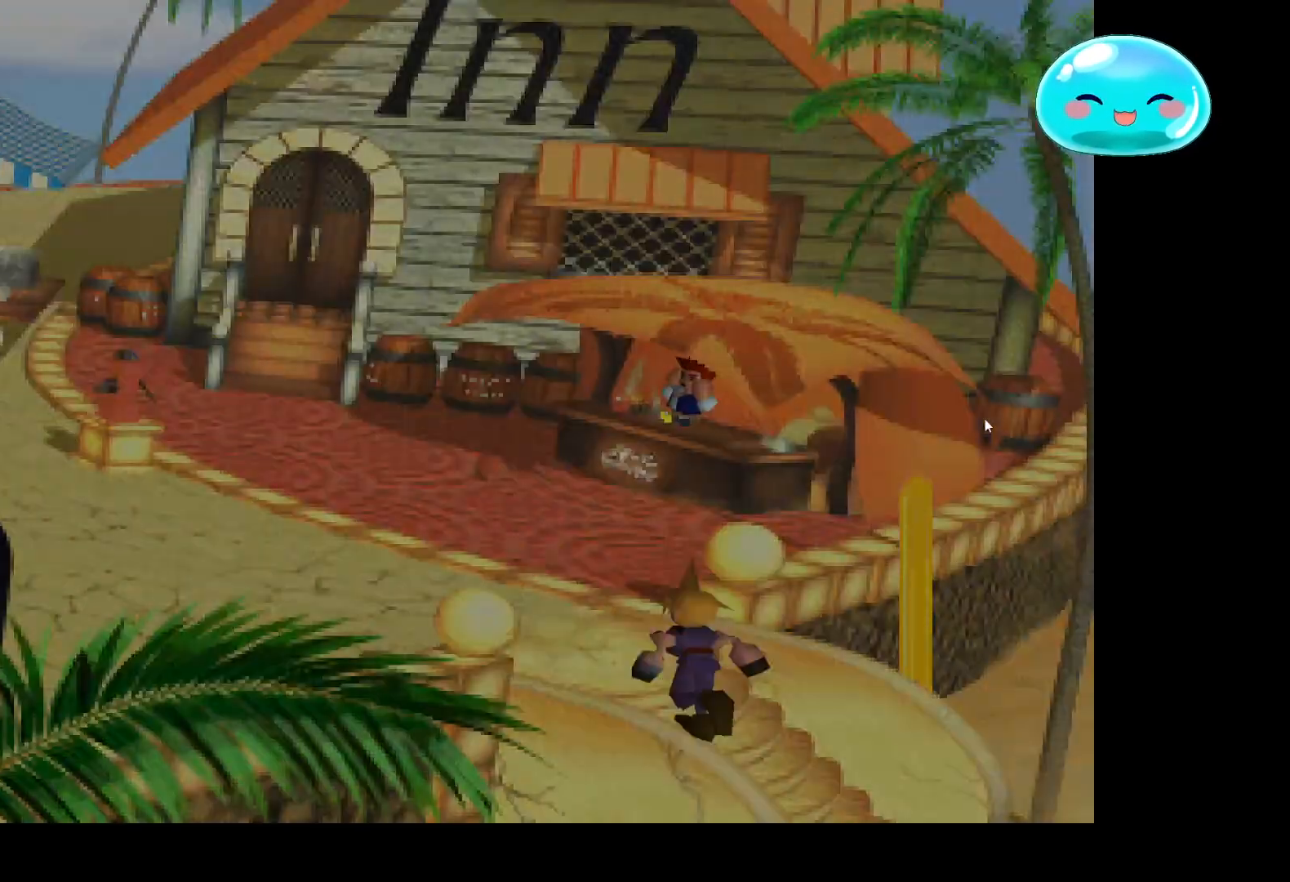
{"buttons": ["B"], "left_stick": "up-left", "right_stick": "center", "events": [[200, "left_stick", "left"], [400, "left_stick", "up-left"]]}
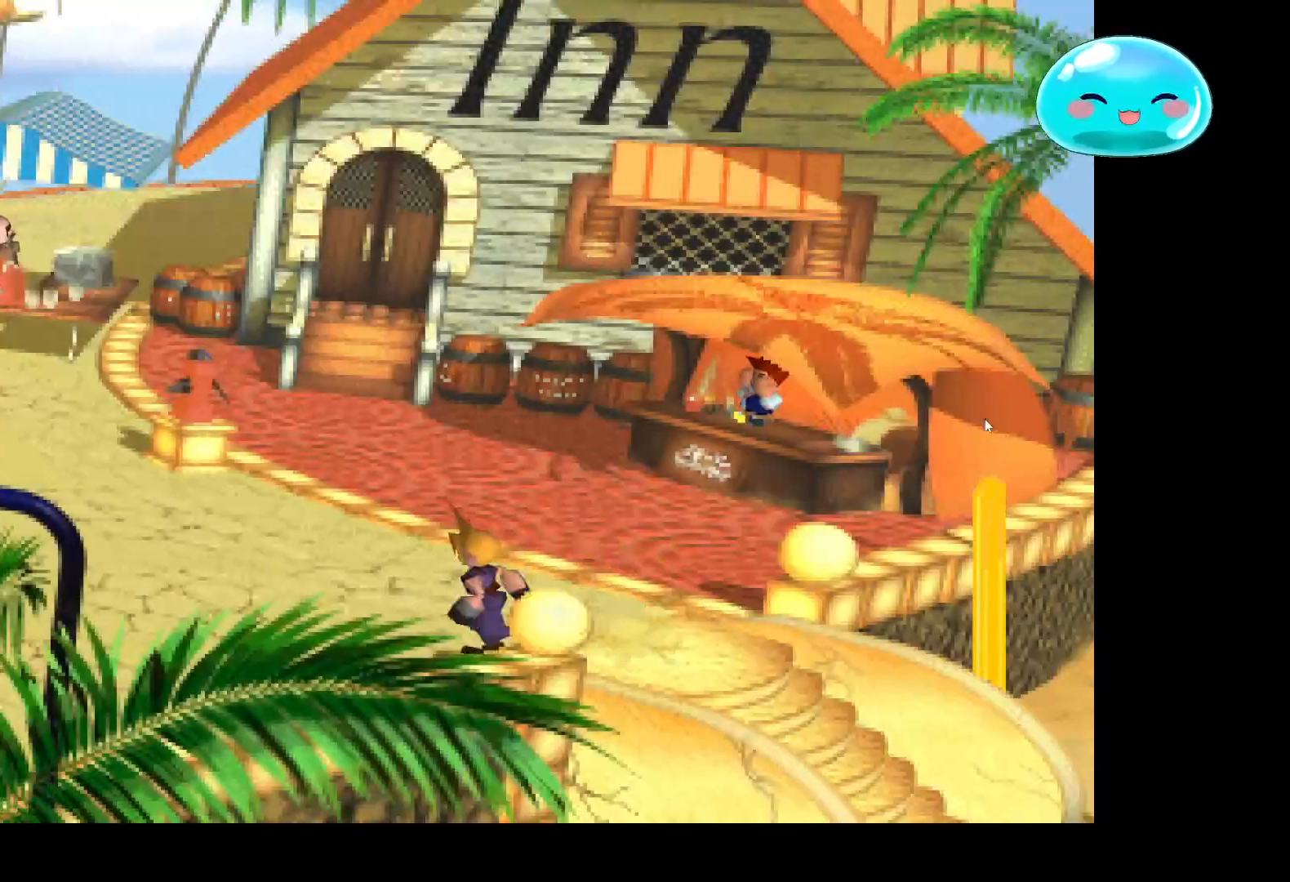
{"buttons": ["B"], "left_stick": "up-left", "right_stick": "center", "events": []}
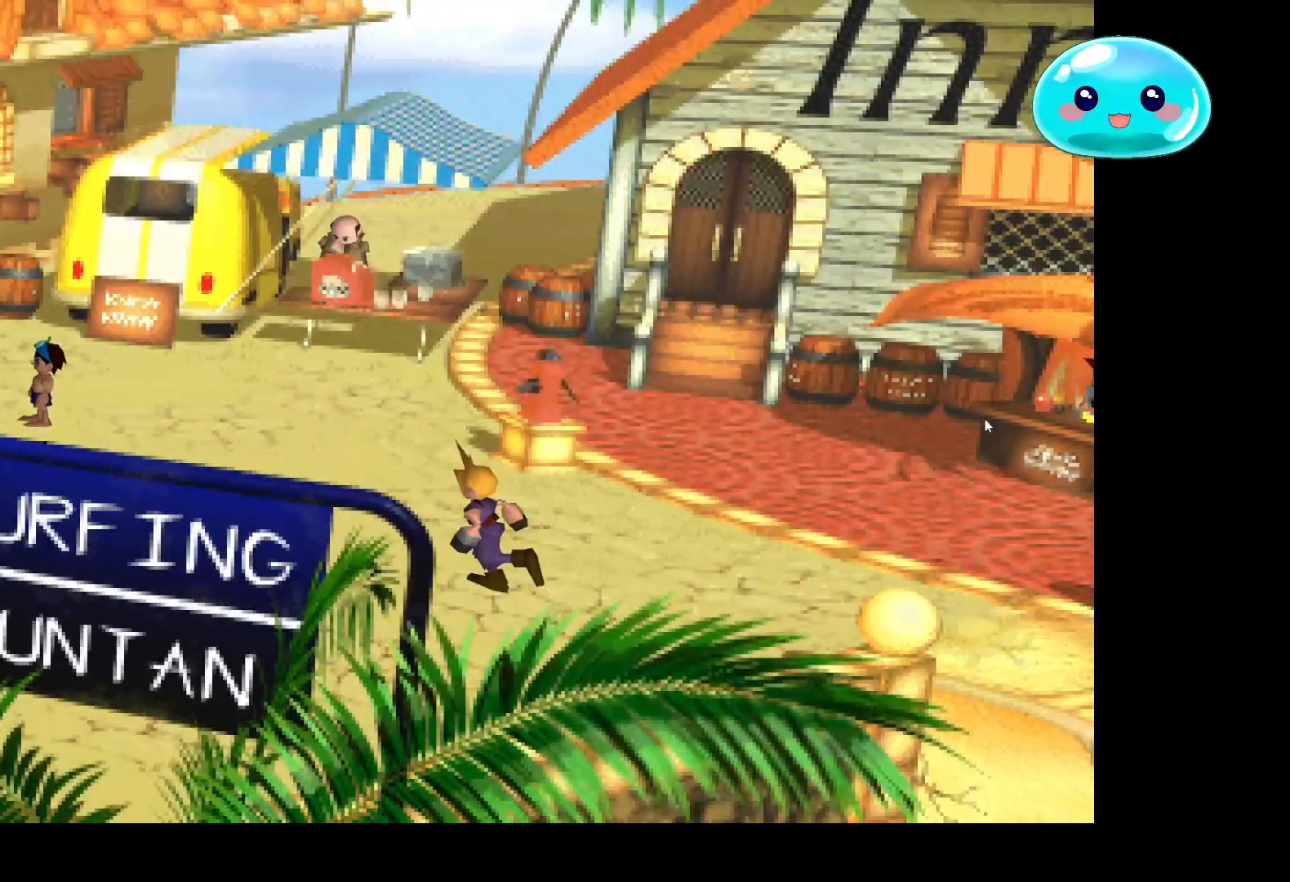
{"buttons": ["B"], "left_stick": "up-left", "right_stick": "center", "events": []}
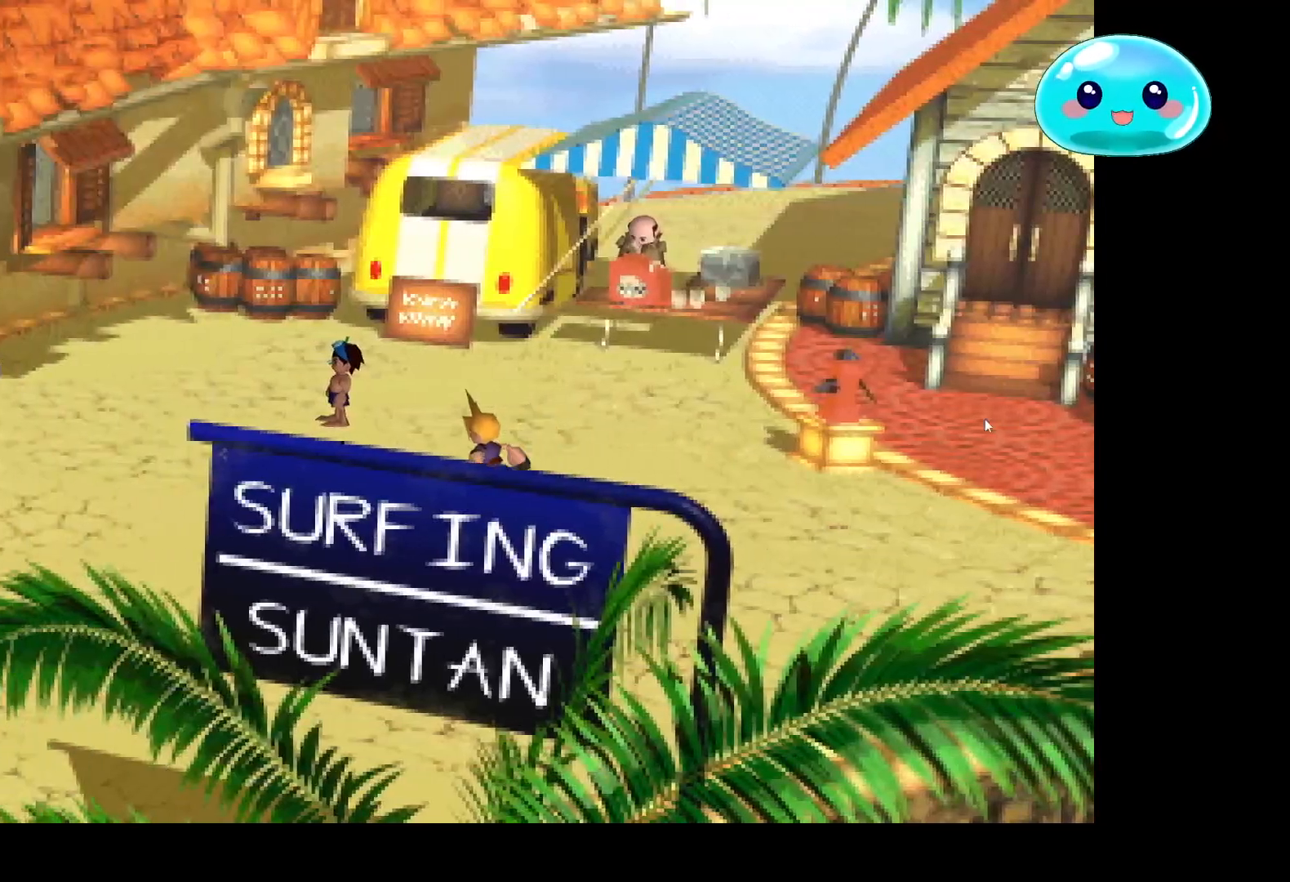
{"buttons": ["B"], "left_stick": "down-left", "right_stick": "center", "events": [[133, "left_stick", "left"], [500, "left_stick", "down-left"]]}
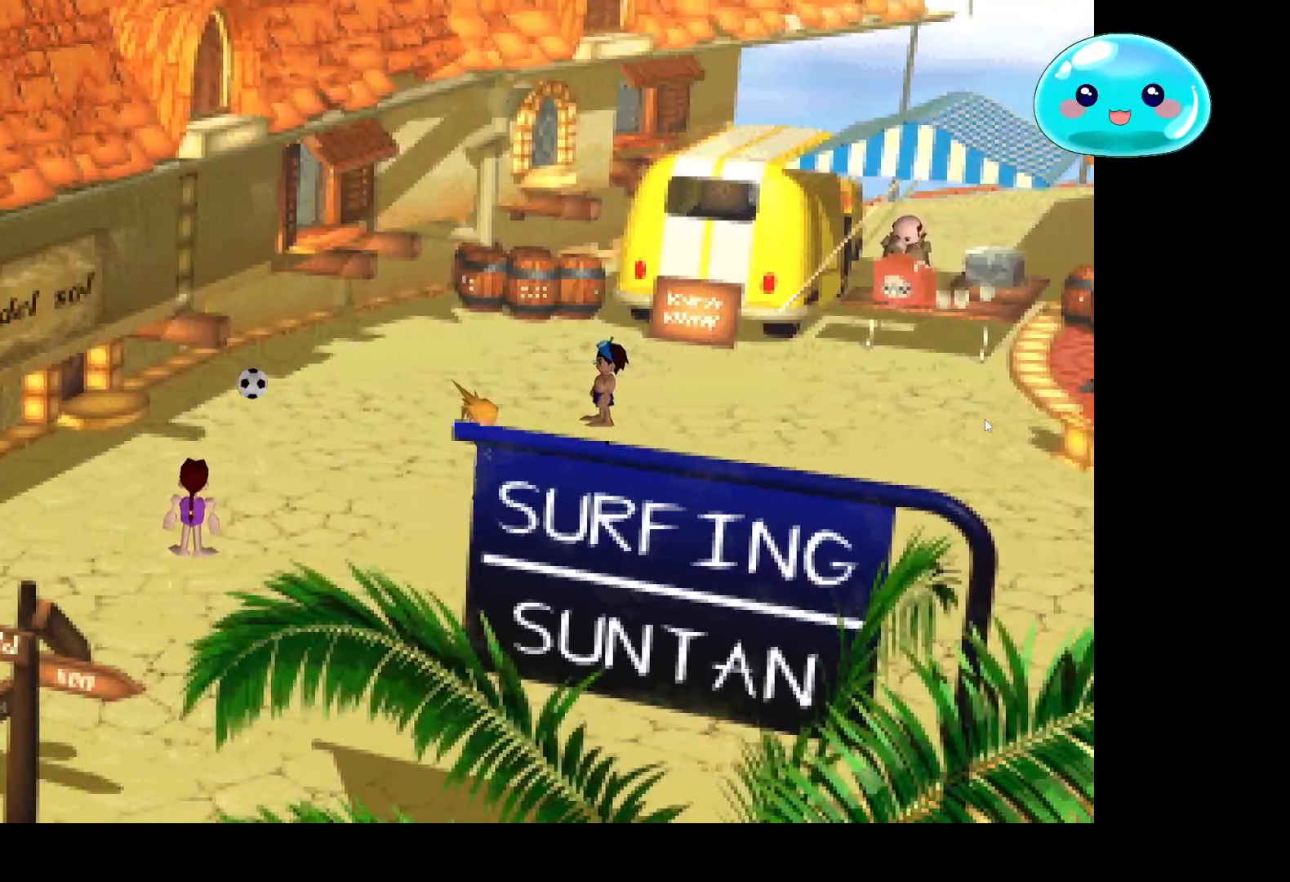
{"buttons": ["B"], "left_stick": "down-left", "right_stick": "center", "events": []}
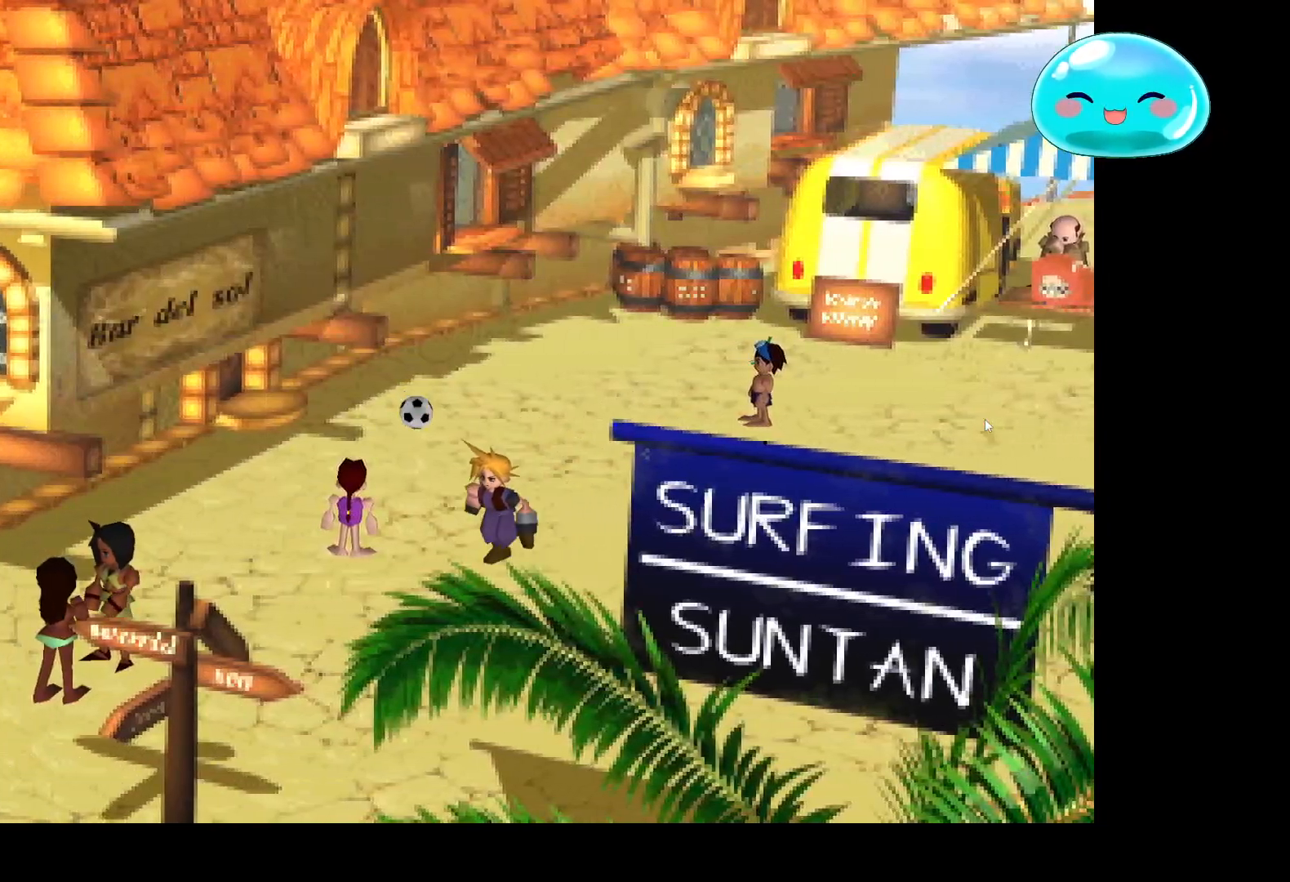
{"buttons": ["B"], "left_stick": "left", "right_stick": "center", "events": [[100, "left_stick", "left"]]}
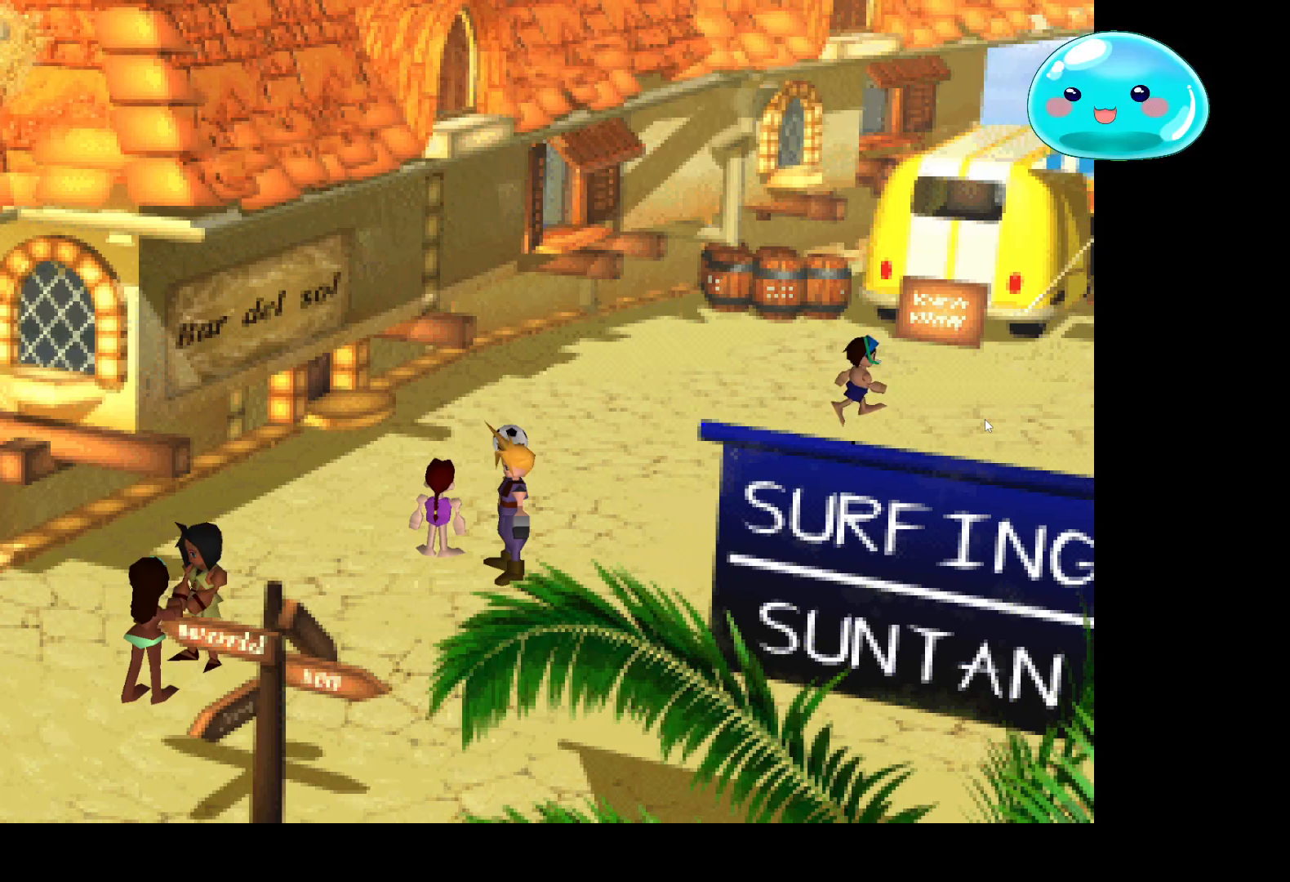
{"buttons": ["B"], "left_stick": "left", "right_stick": "center", "events": [[100, "left_stick", "down-left"], [267, "left_stick", "left"]]}
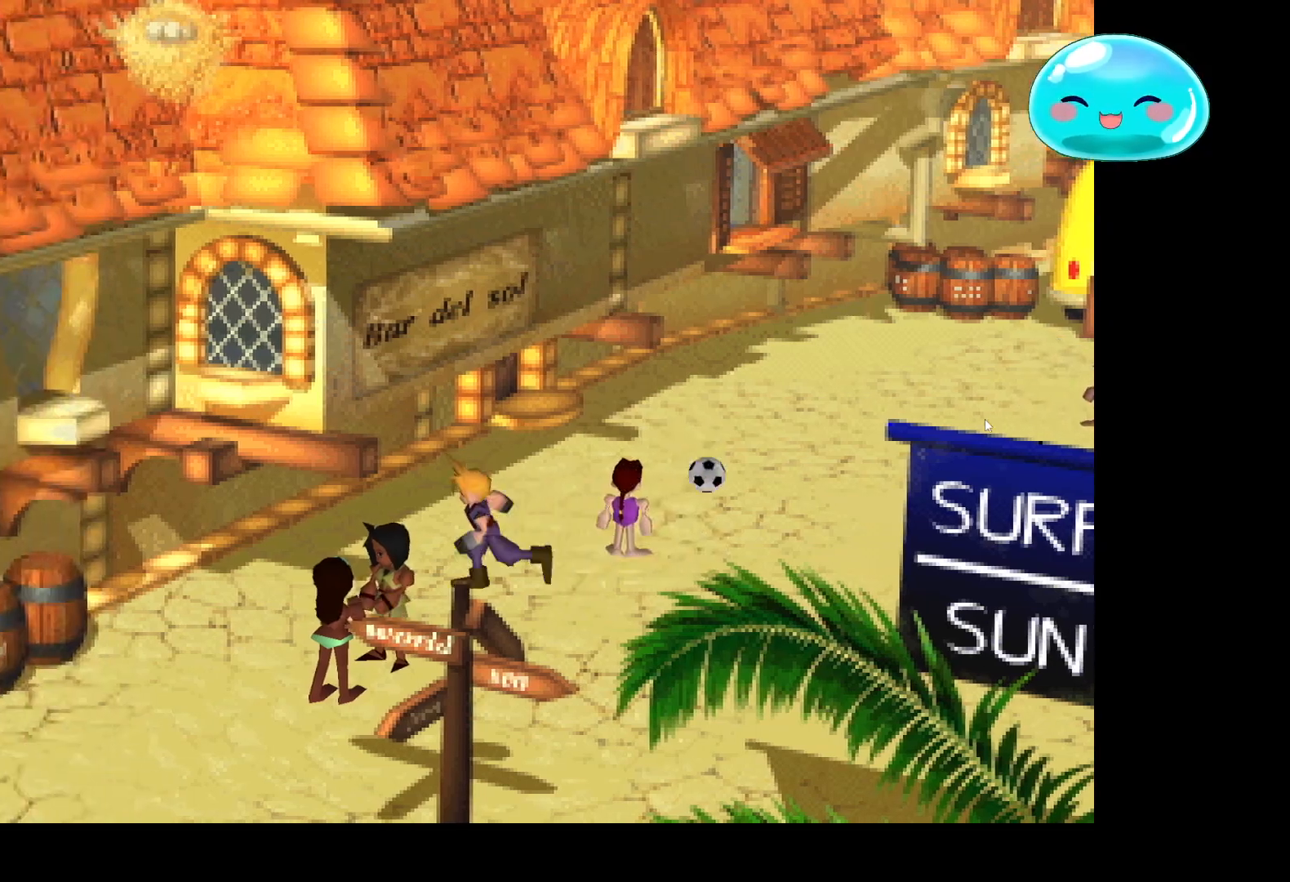
{"buttons": ["B"], "left_stick": "down-left", "right_stick": "center", "events": [[233, "left_stick", "down-left"]]}
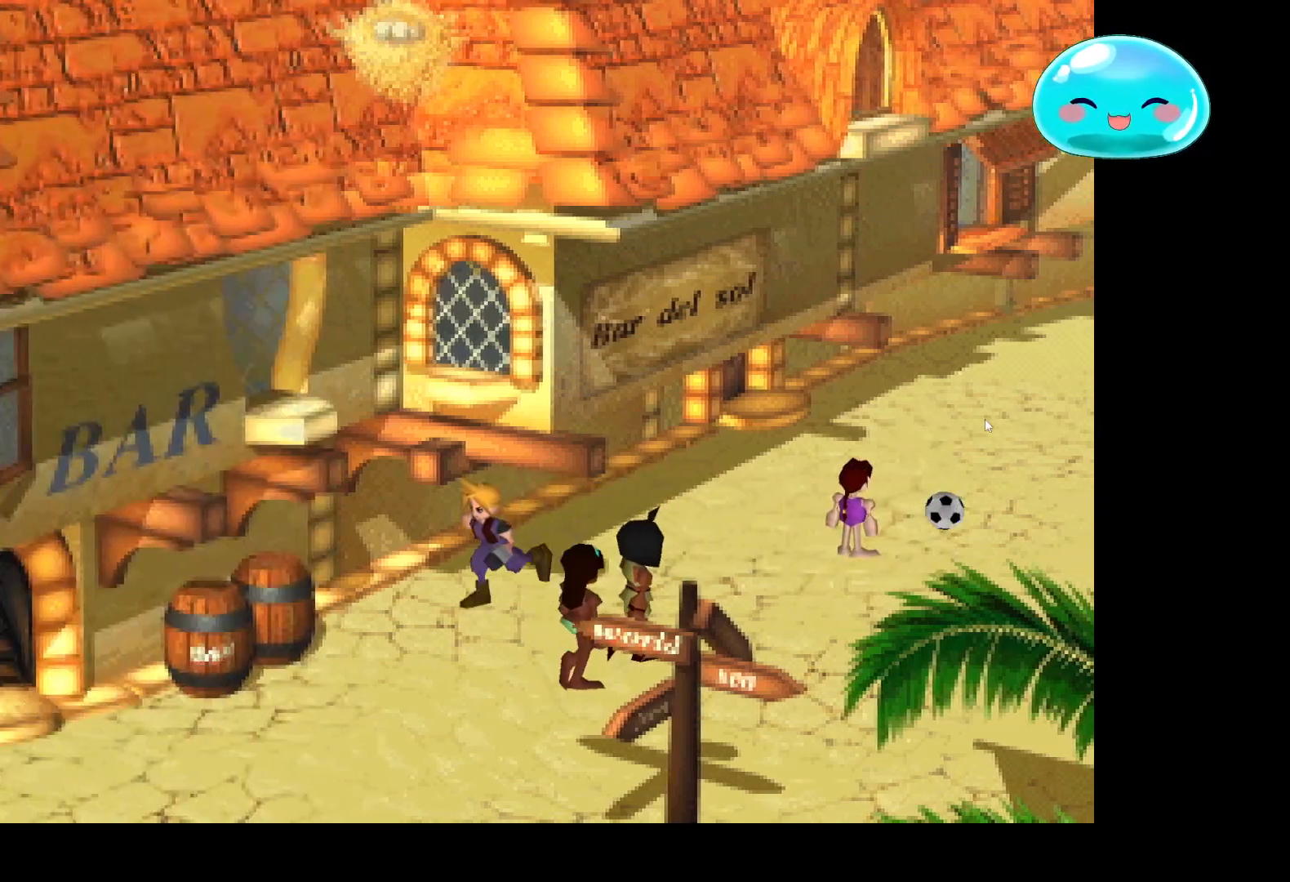
{"buttons": ["B"], "left_stick": "down-left", "right_stick": "center", "events": []}
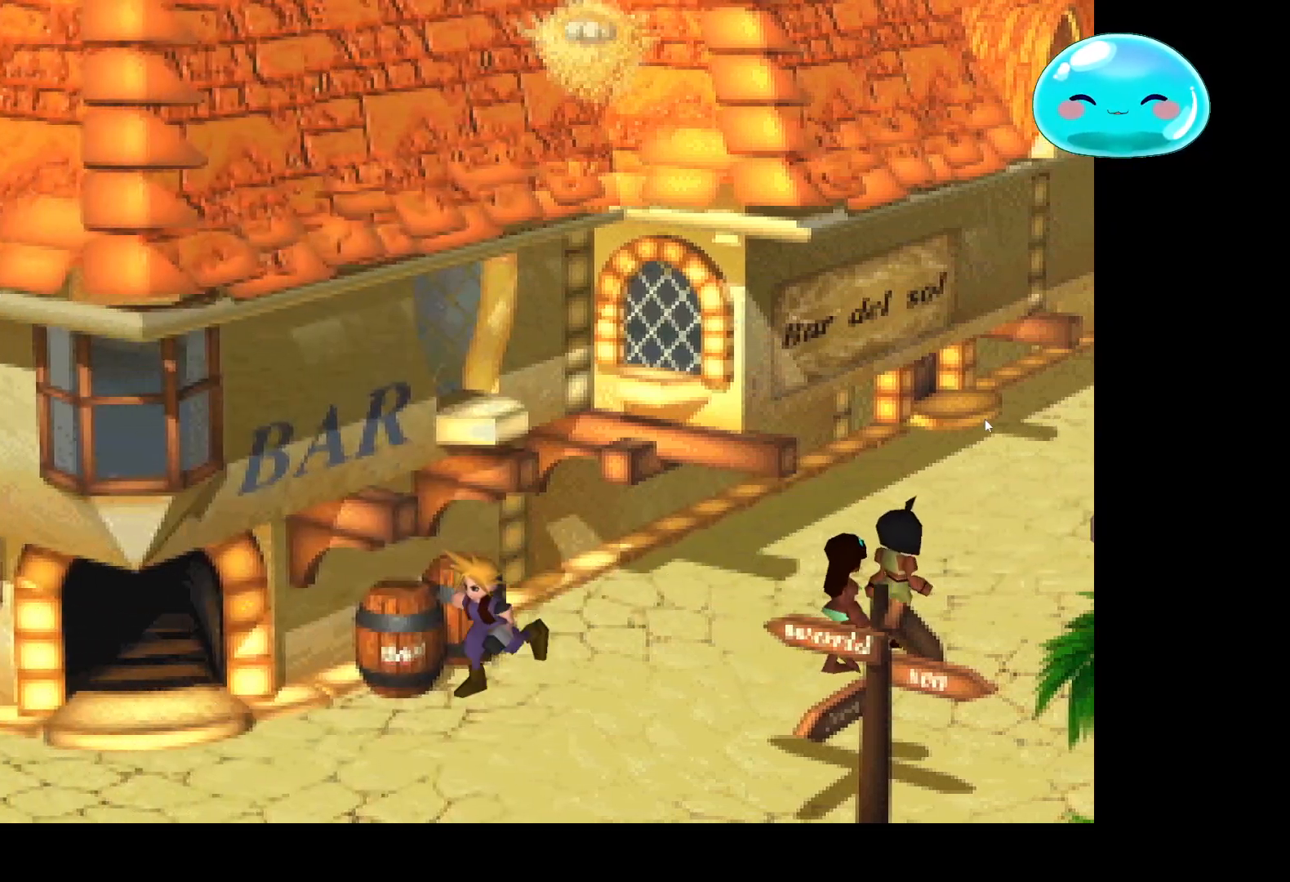
{"buttons": ["B"], "left_stick": "left", "right_stick": "center", "events": [[500, "left_stick", "left"]]}
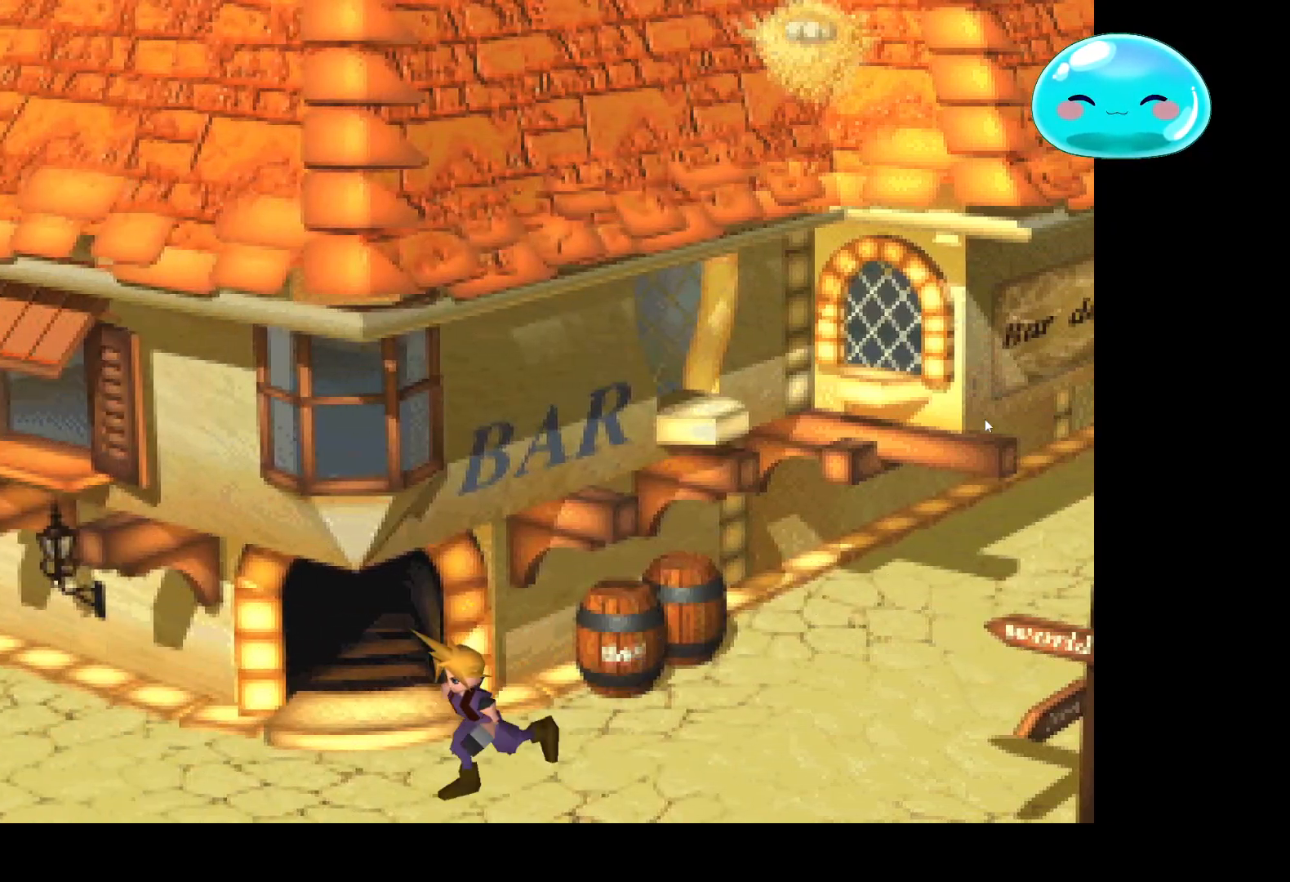
{"buttons": ["B"], "left_stick": "left", "right_stick": "center", "events": []}
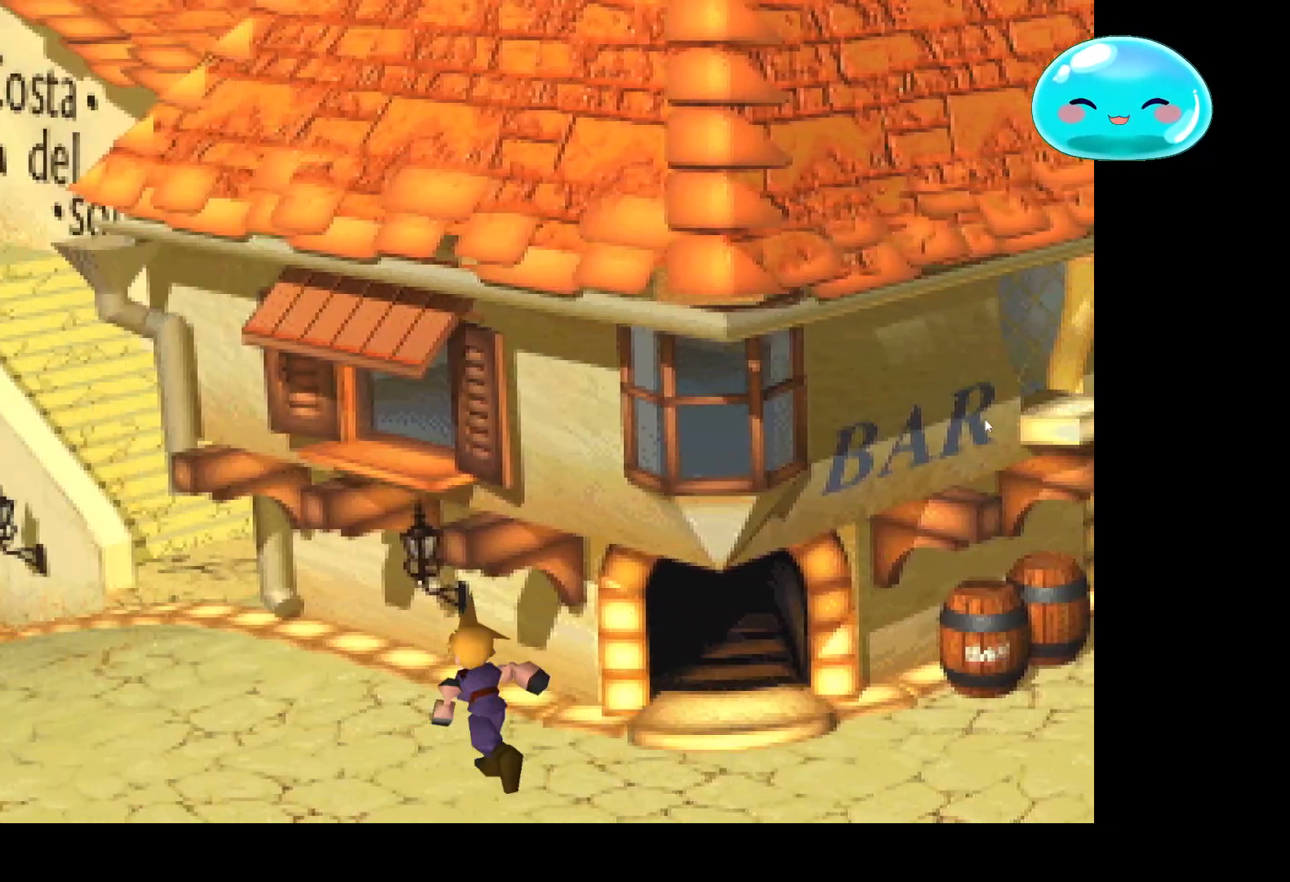
{"buttons": ["B"], "left_stick": "left", "right_stick": "center", "events": []}
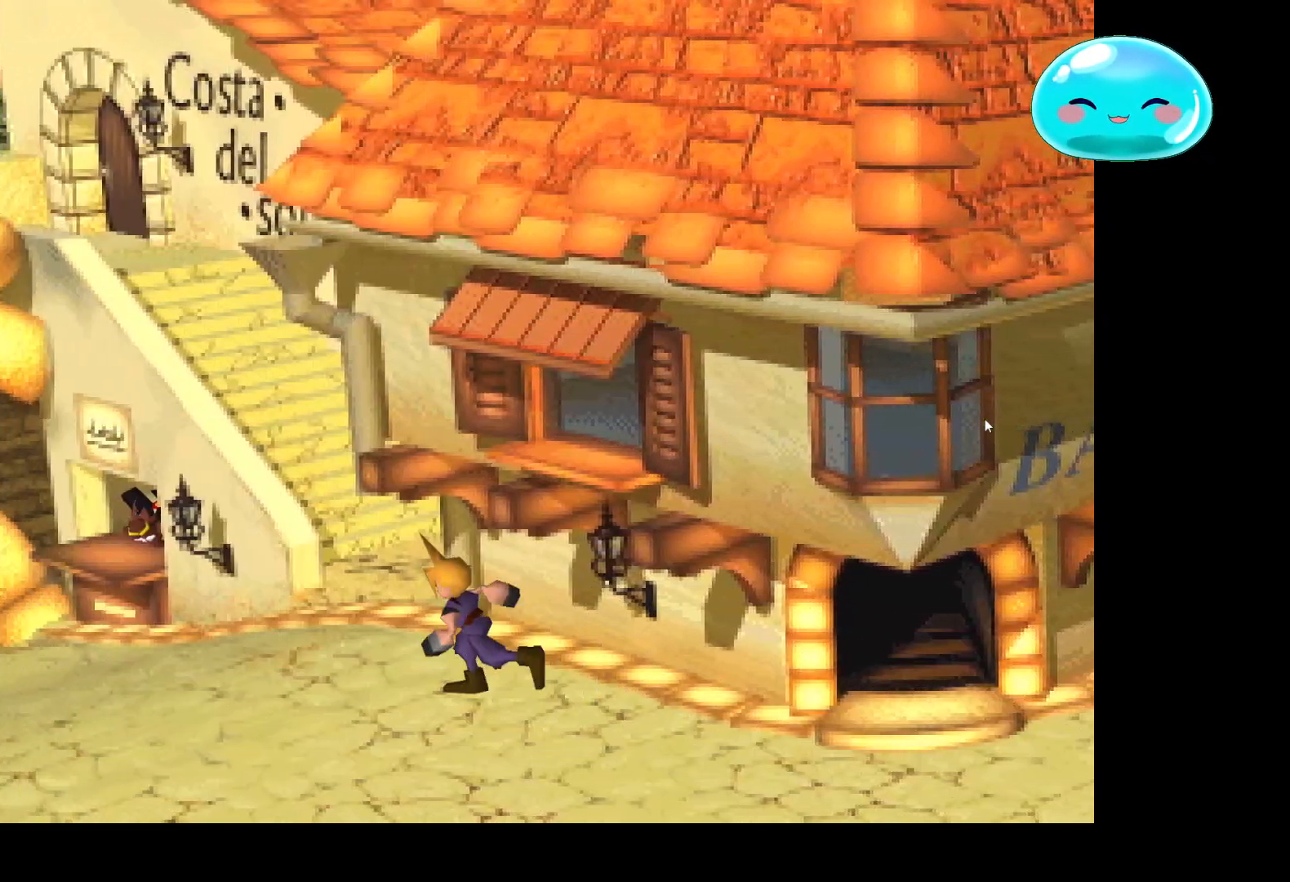
{"buttons": ["B"], "left_stick": "left", "right_stick": "center", "events": []}
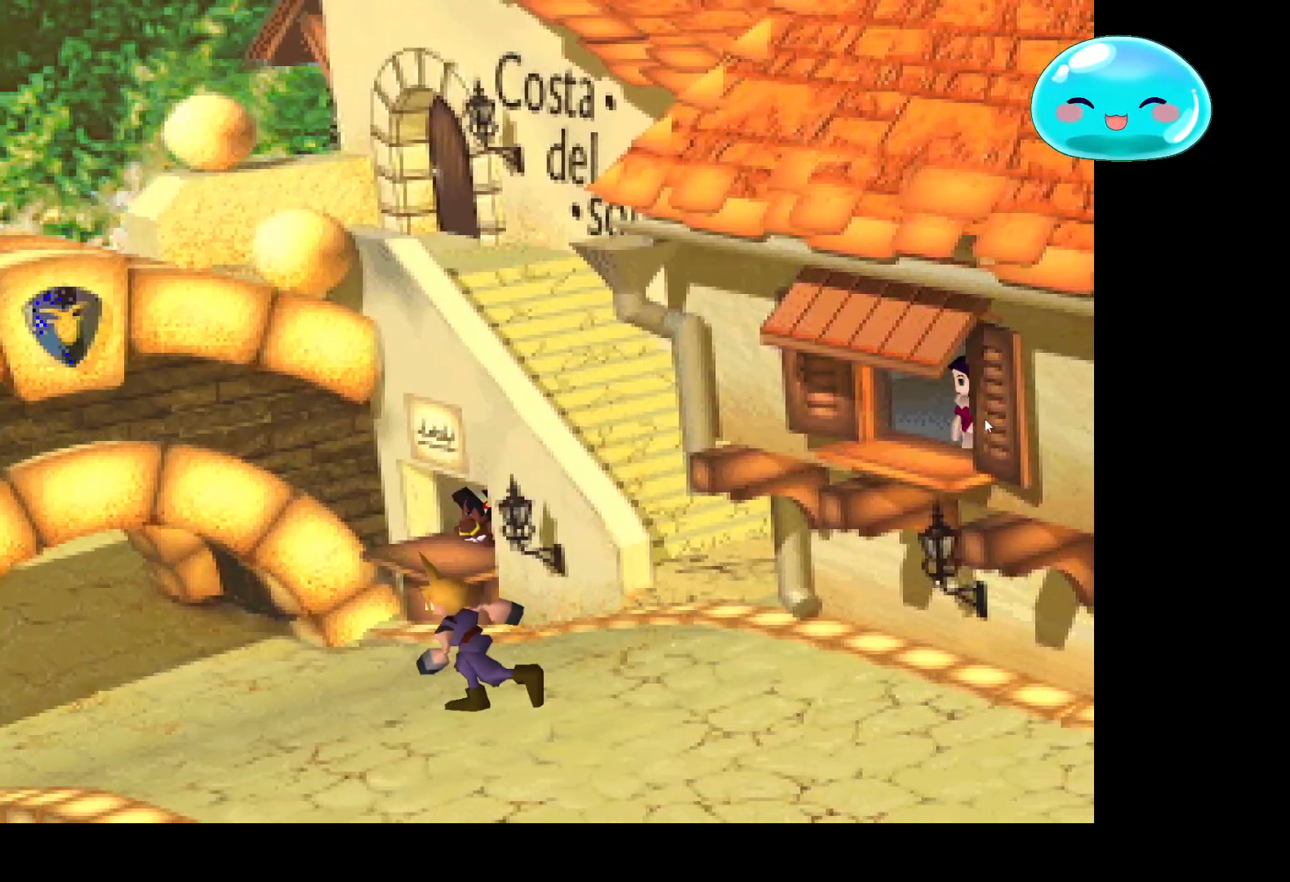
{"buttons": ["B"], "left_stick": "up-left", "right_stick": "center", "events": [[200, "left_stick", "up-left"]]}
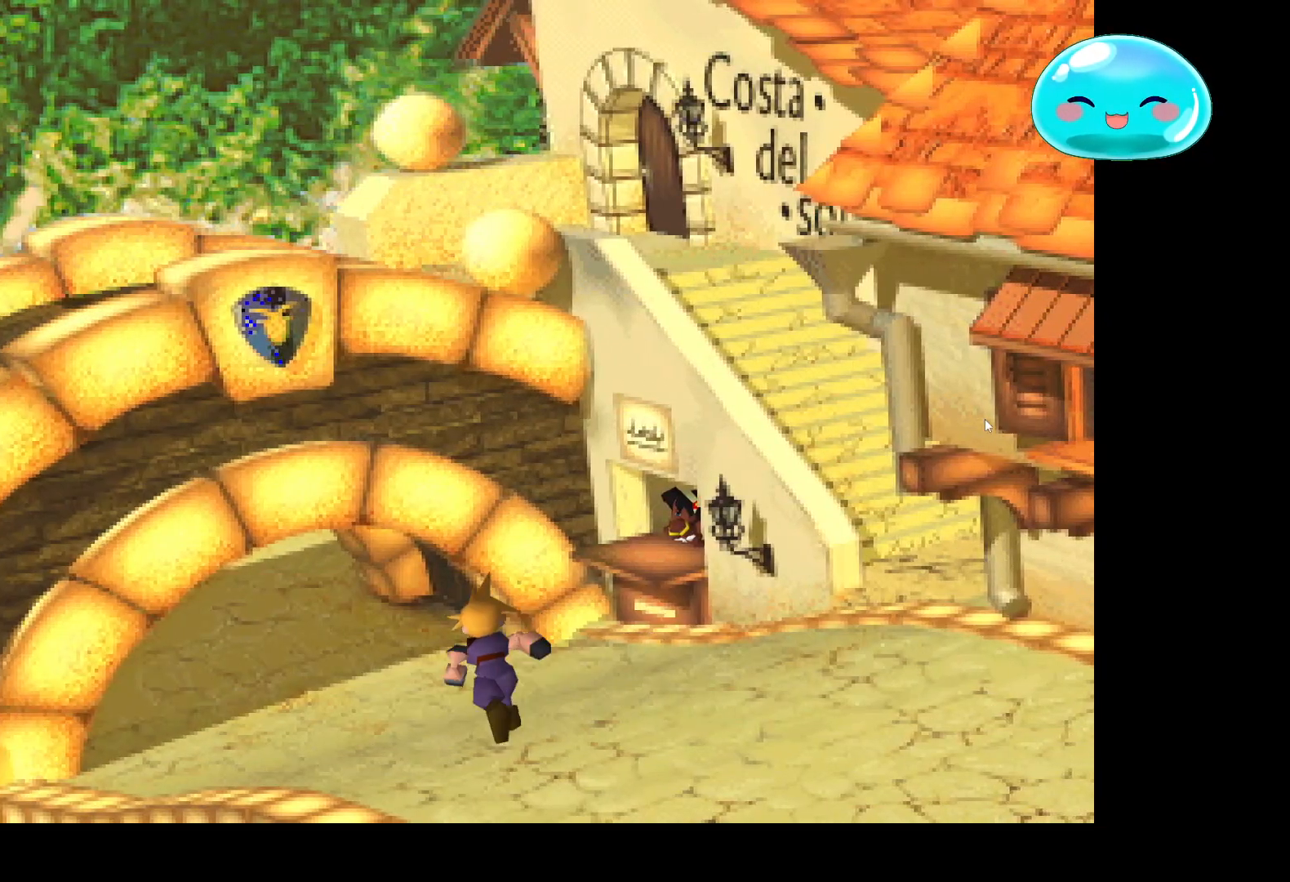
{"buttons": ["B"], "left_stick": "up-left", "right_stick": "center", "events": []}
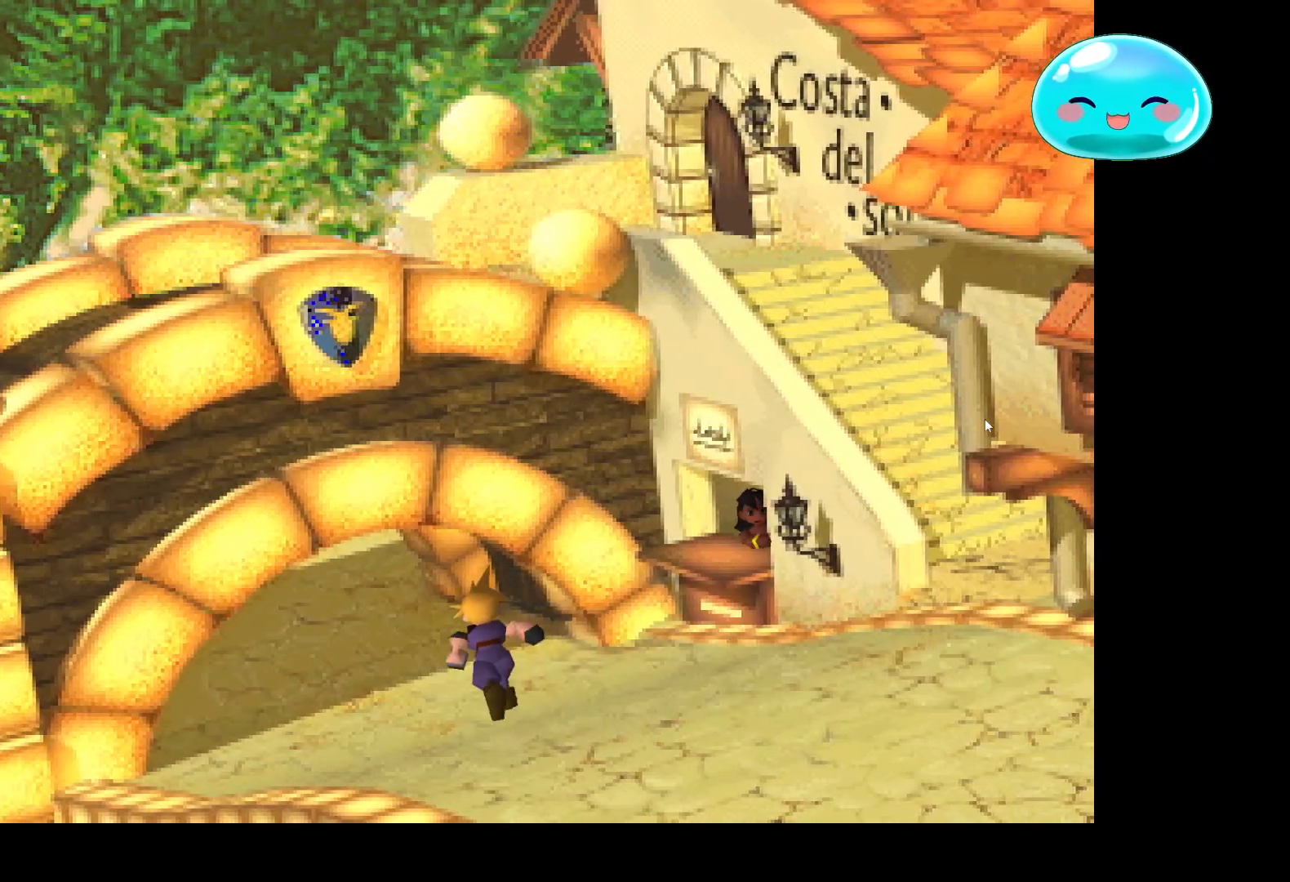
{"buttons": ["B"], "left_stick": "up-left", "right_stick": "center", "events": []}
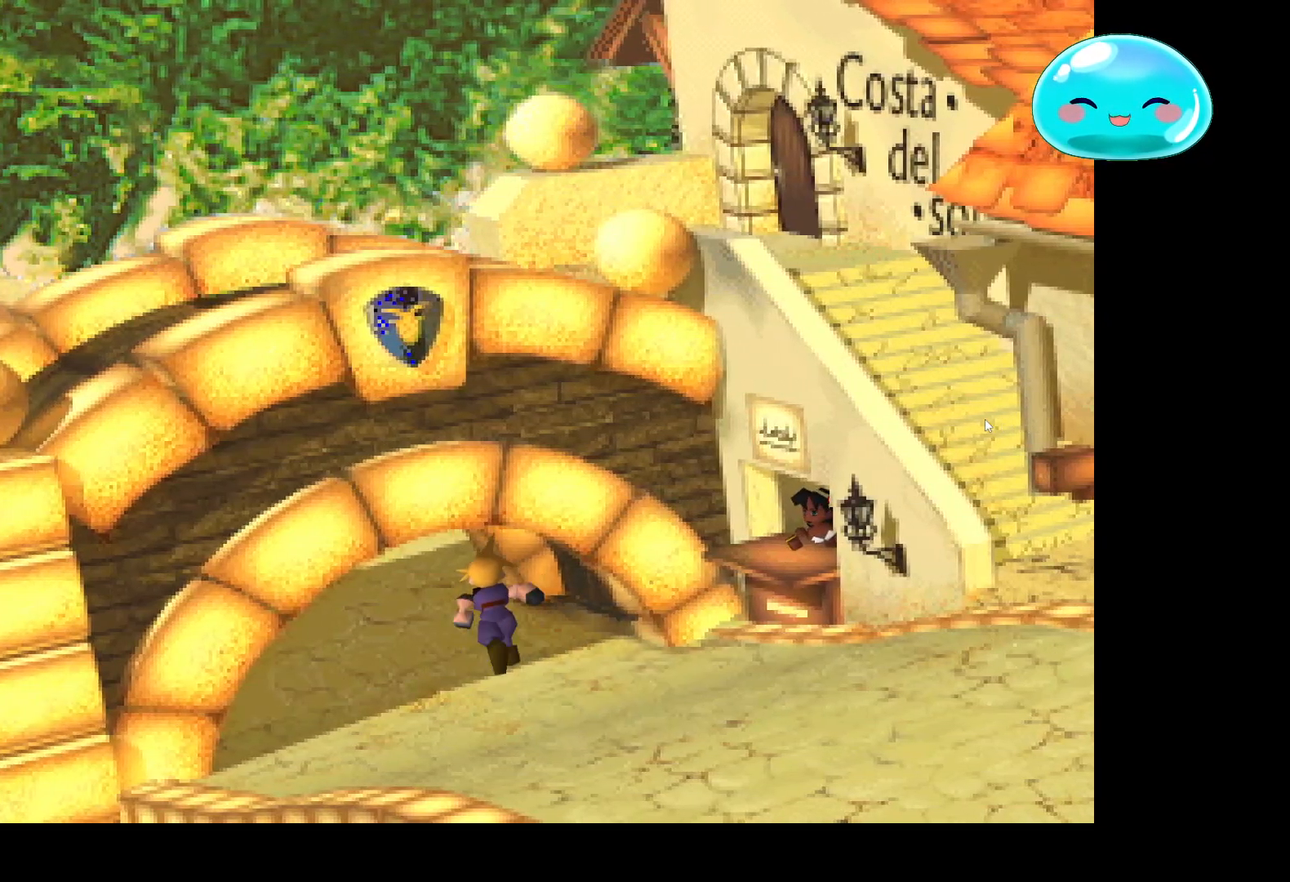
{"buttons": ["B"], "left_stick": "up-left", "right_stick": "center", "events": []}
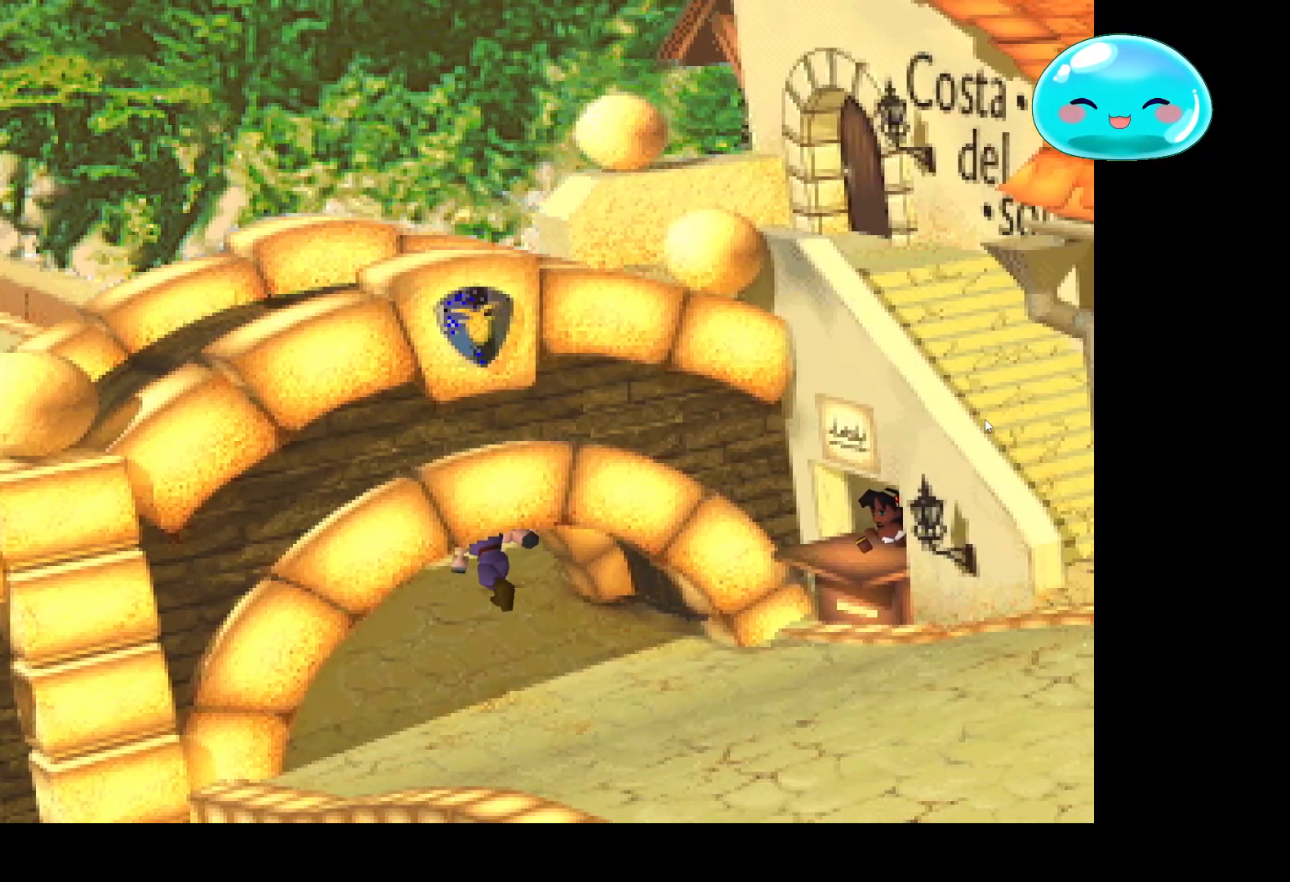
{"buttons": ["B"], "left_stick": "up-left", "right_stick": "center", "events": []}
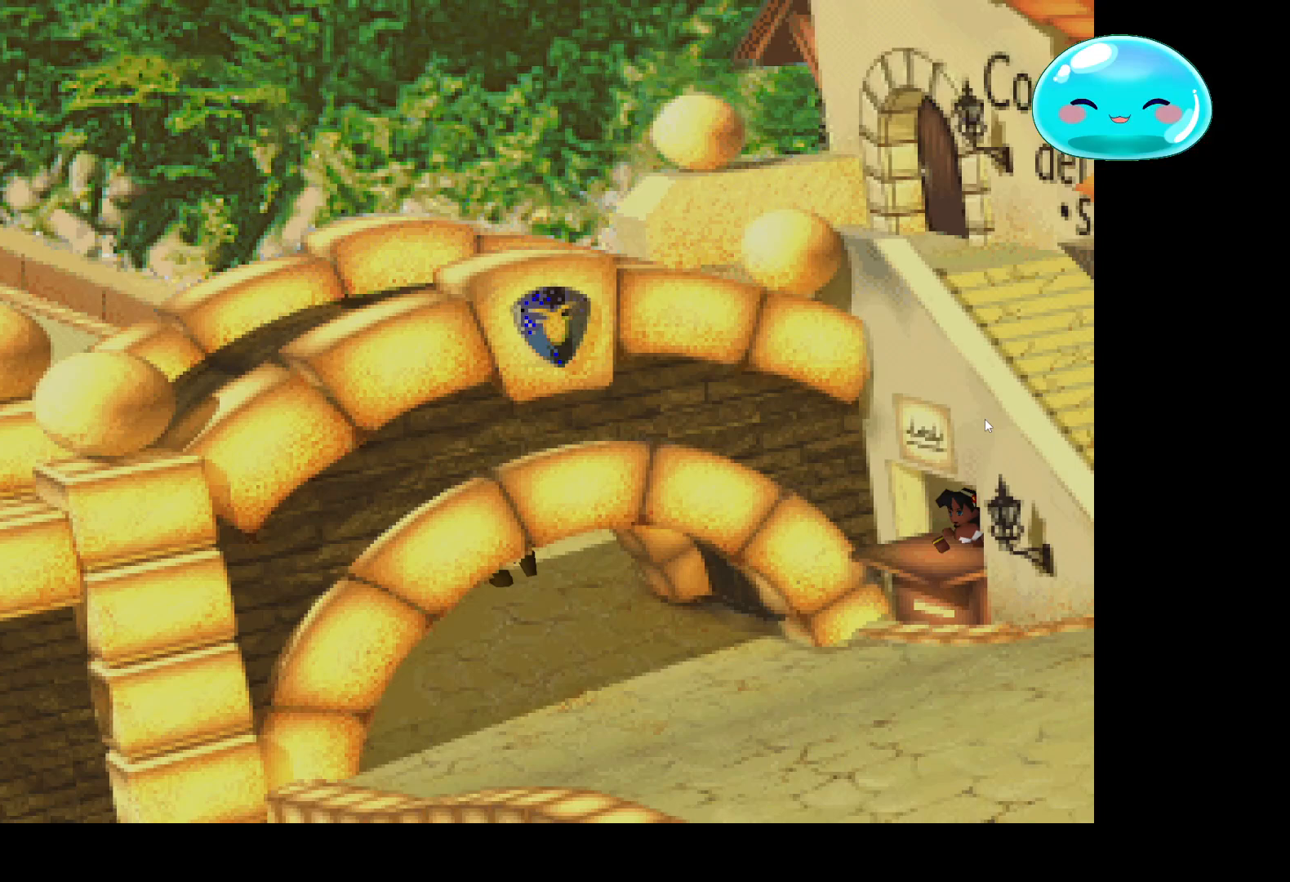
{"buttons": [], "left_stick": "center", "right_stick": "center", "events": [[233, "left_stick", "center"], [267, "B", "up"]]}
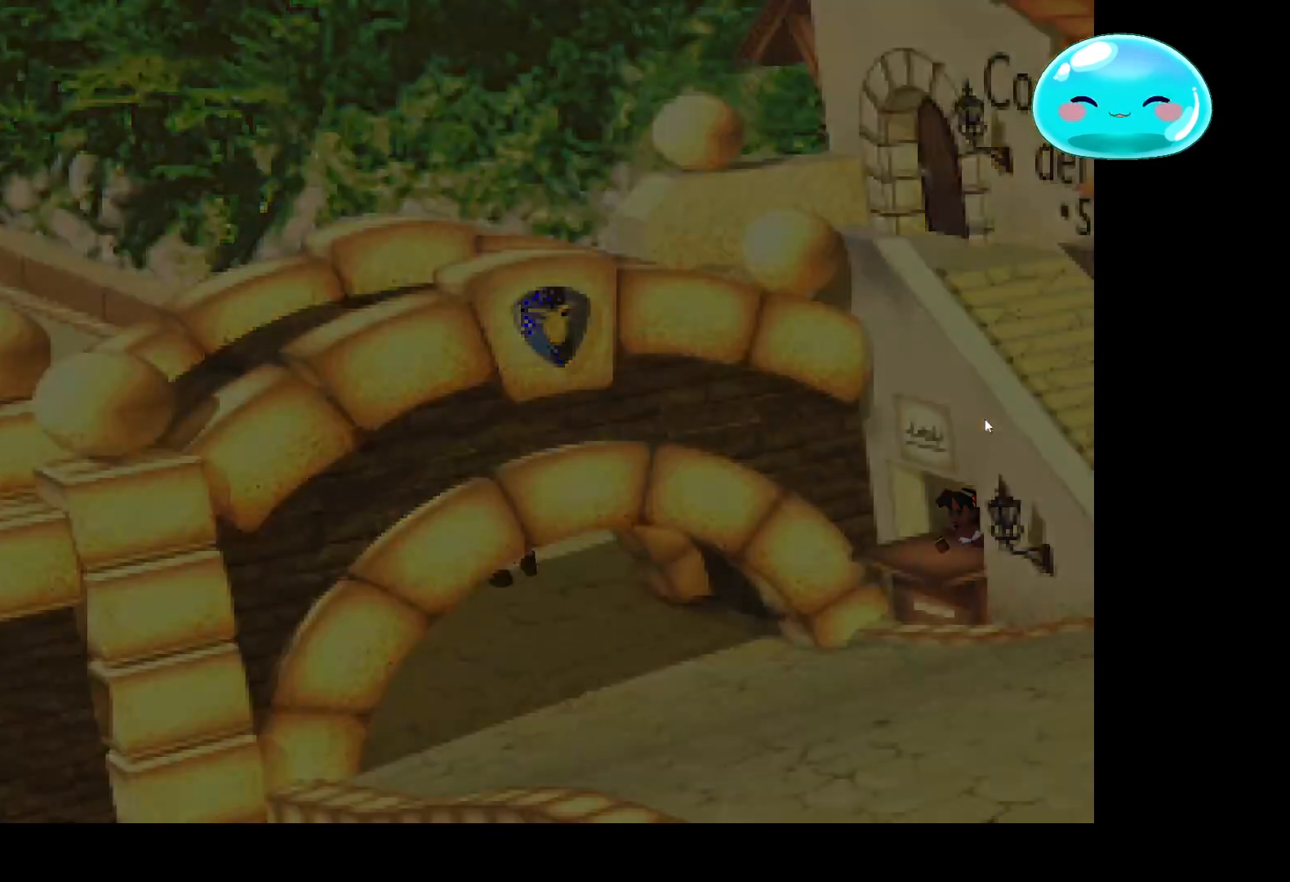
{"buttons": [], "left_stick": "center", "right_stick": "center", "events": []}
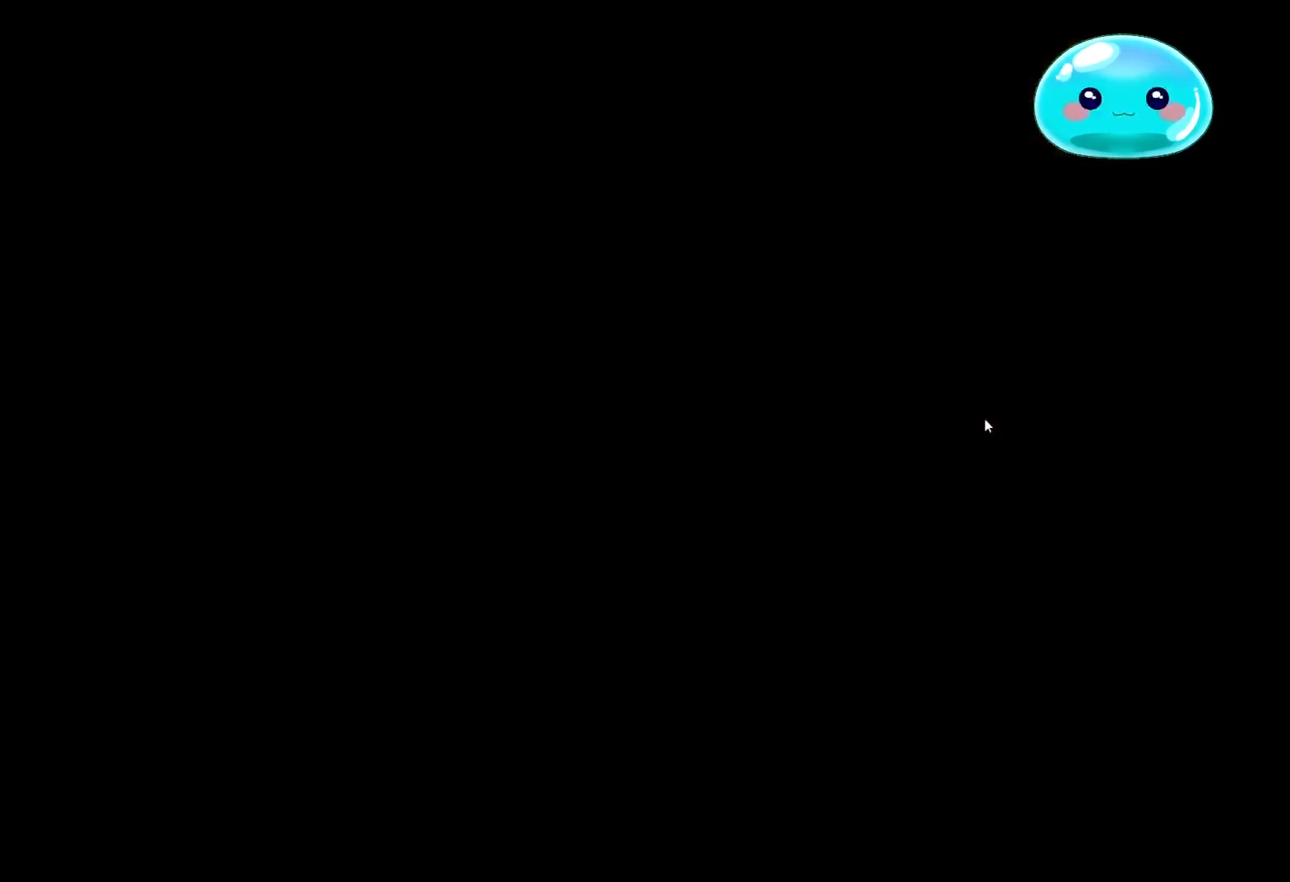
{"buttons": [], "left_stick": "up", "right_stick": "center", "events": [[400, "left_stick", "up"]]}
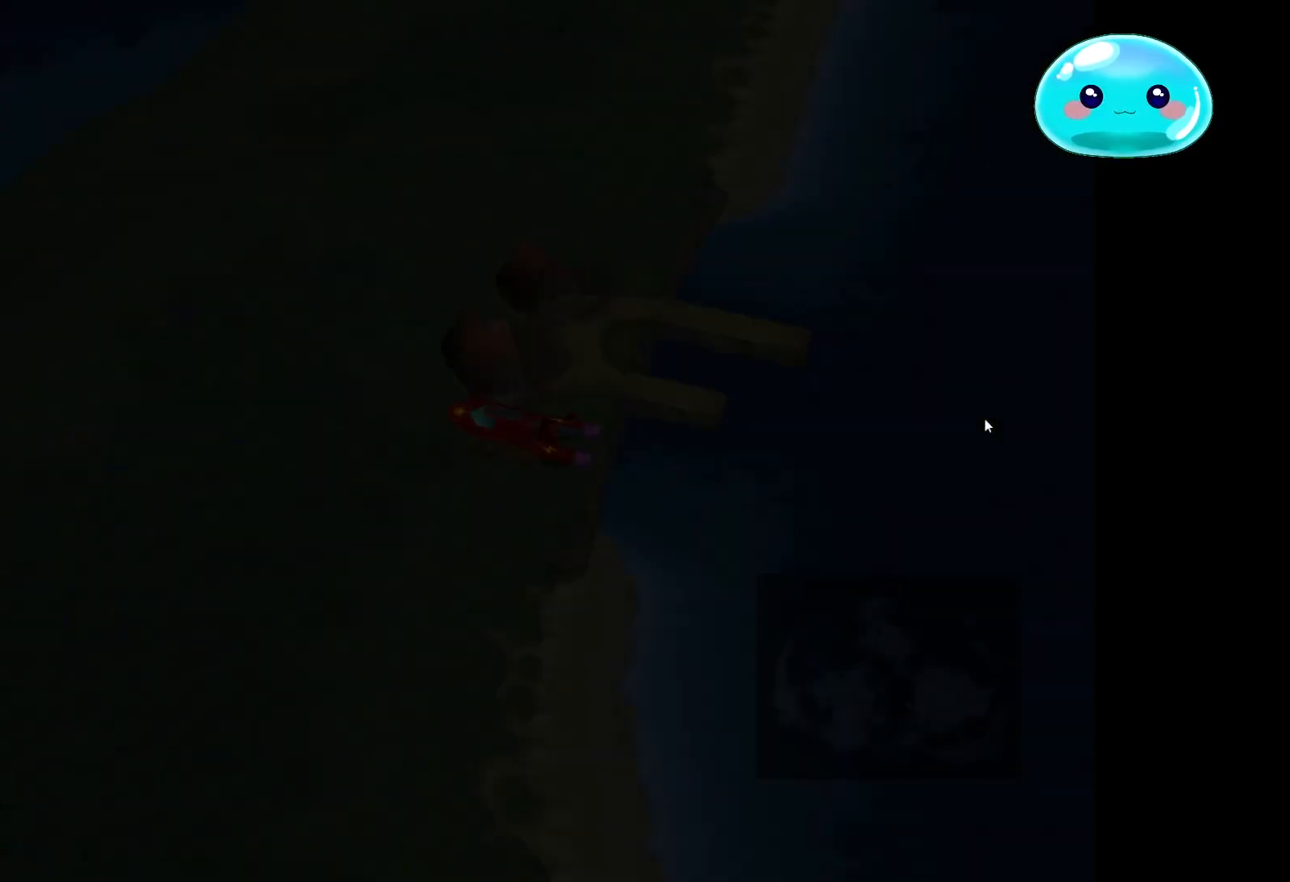
{"buttons": [], "left_stick": "left", "right_stick": "center", "events": [[167, "left_stick", "center"], [467, "left_stick", "left"]]}
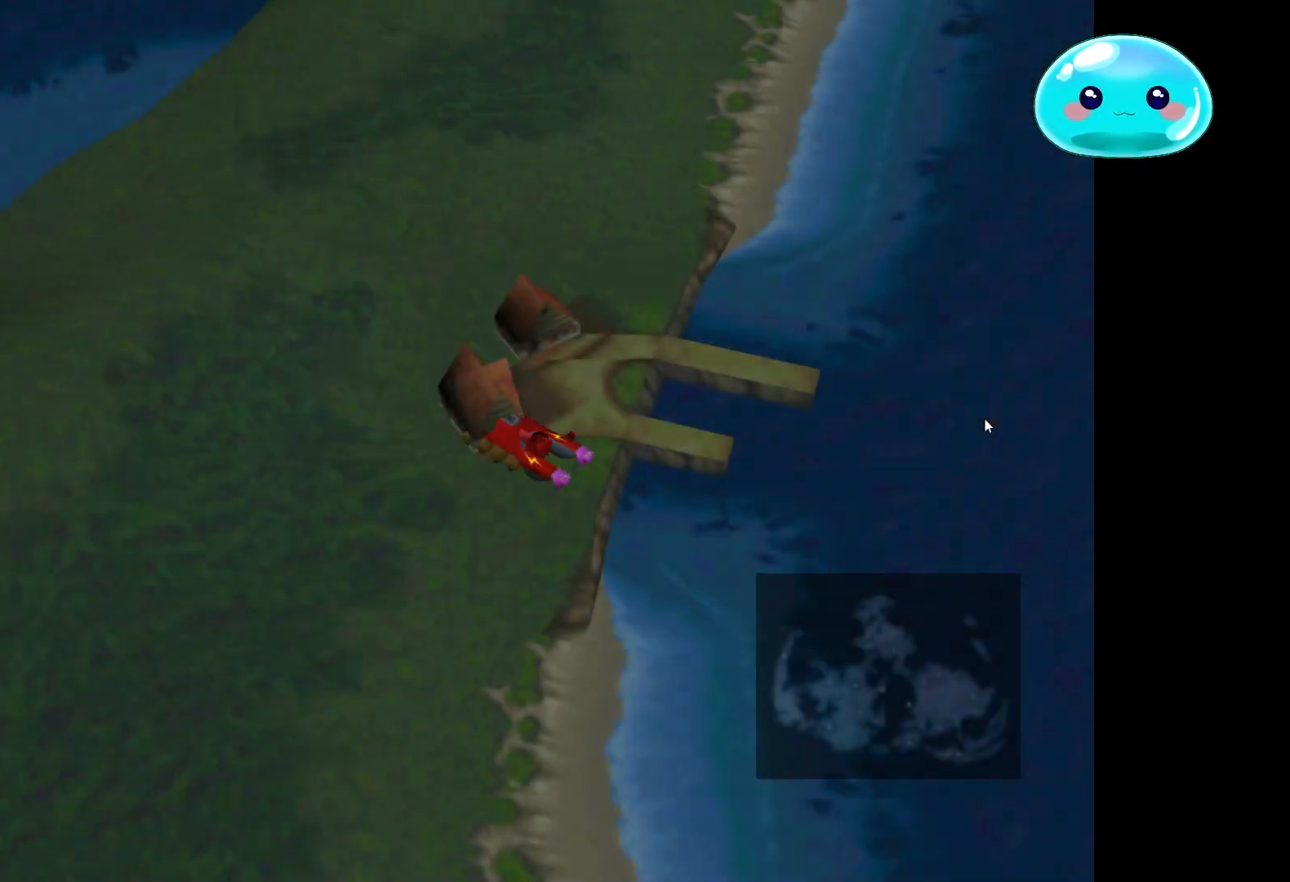
{"buttons": [], "left_stick": "down", "right_stick": "center", "events": [[33, "left_stick", "down-left"], [367, "left_stick", "down"]]}
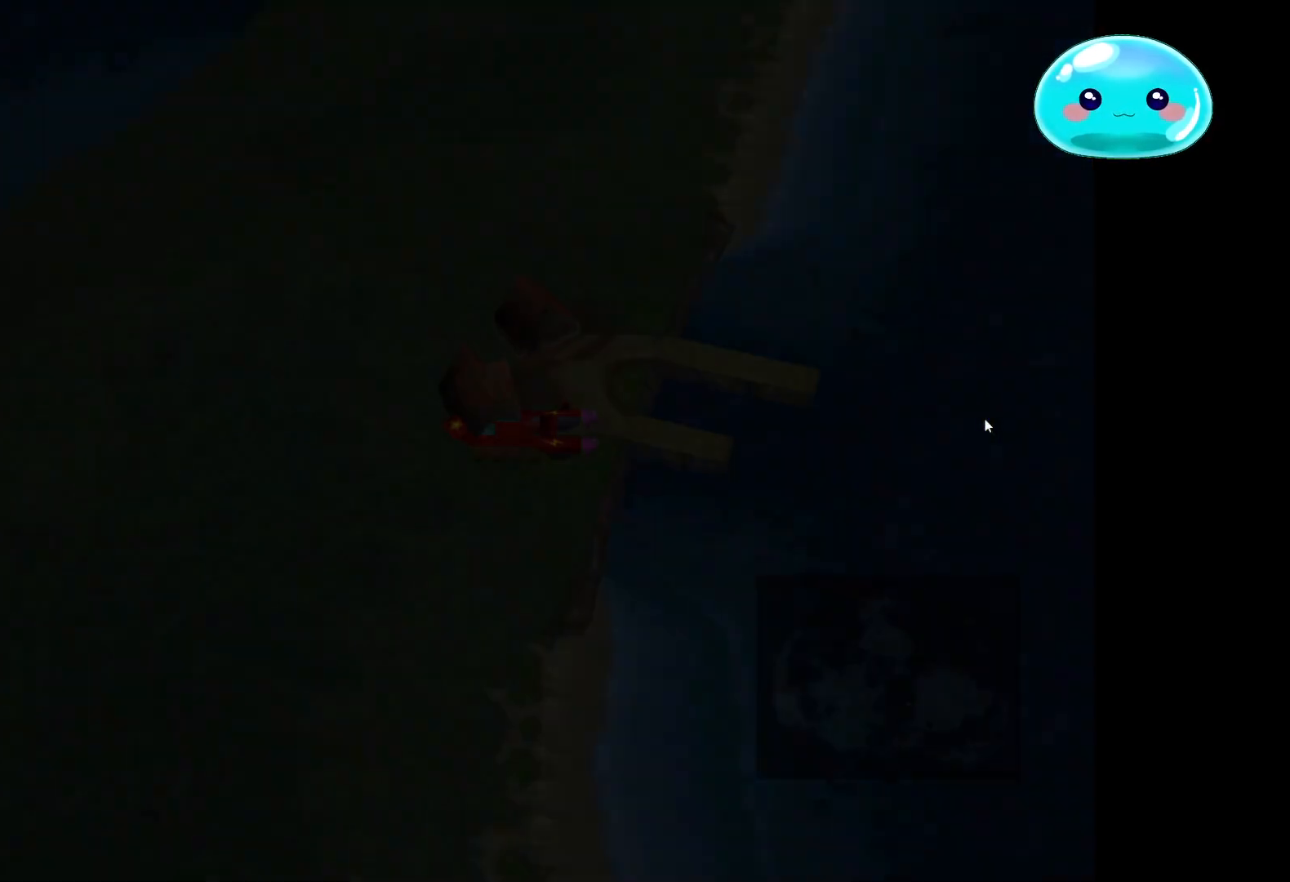
{"buttons": [], "left_stick": "center", "right_stick": "center", "events": [[67, "left_stick", "center"]]}
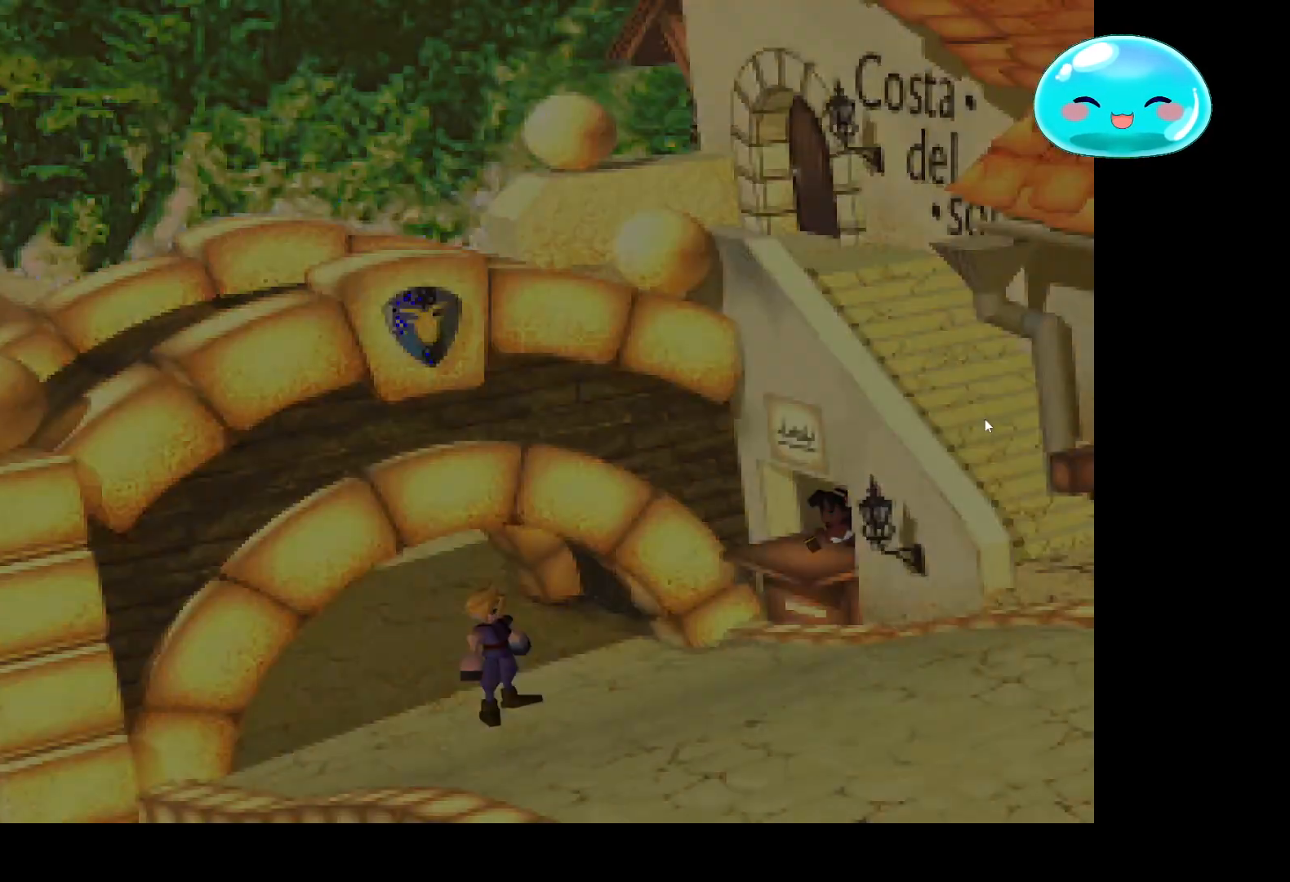
{"buttons": ["B"], "left_stick": "up-left", "right_stick": "center", "events": [[133, "left_stick", "down-left"], [233, "left_stick", "up-left"], [333, "B", "down"]]}
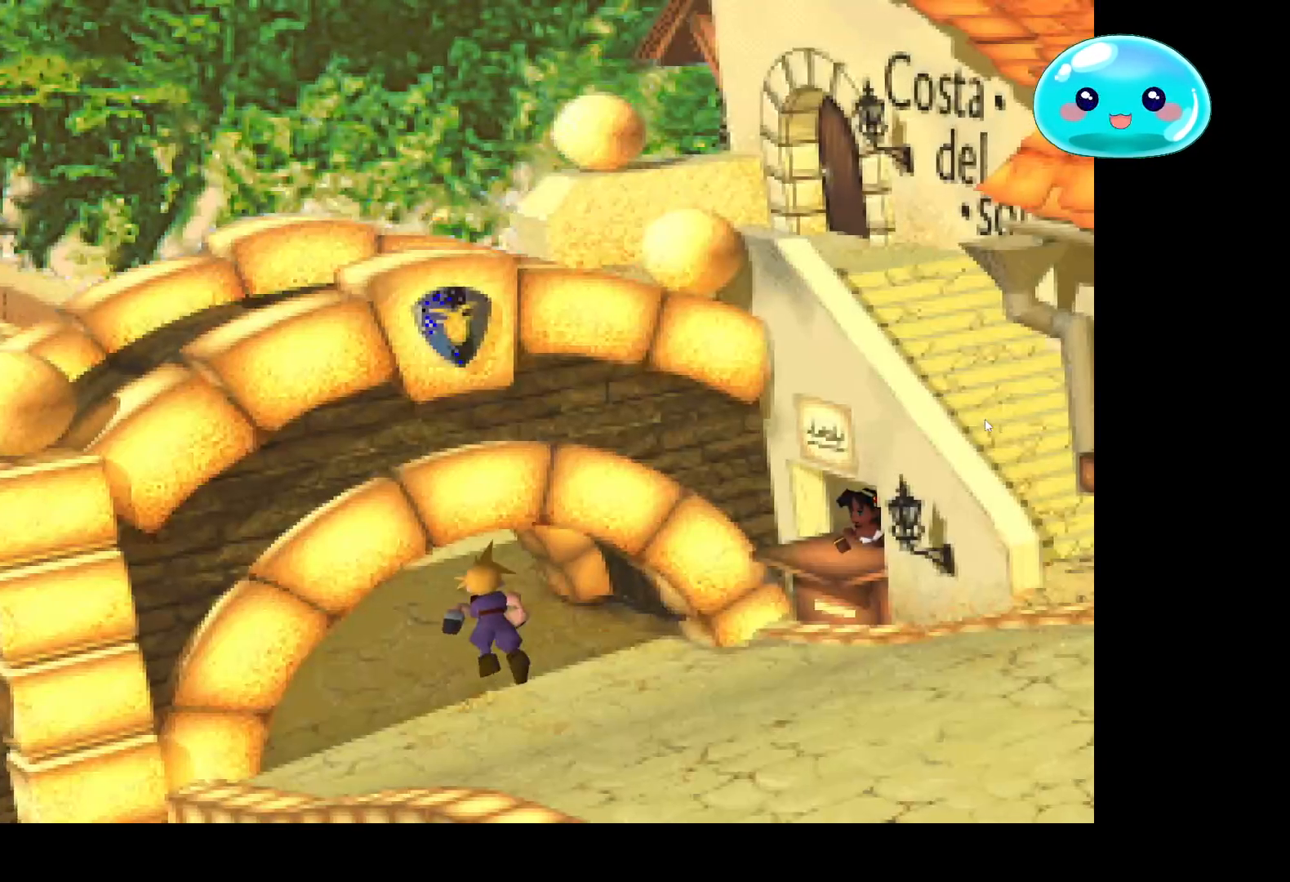
{"buttons": ["B"], "left_stick": "up-left", "right_stick": "center", "events": []}